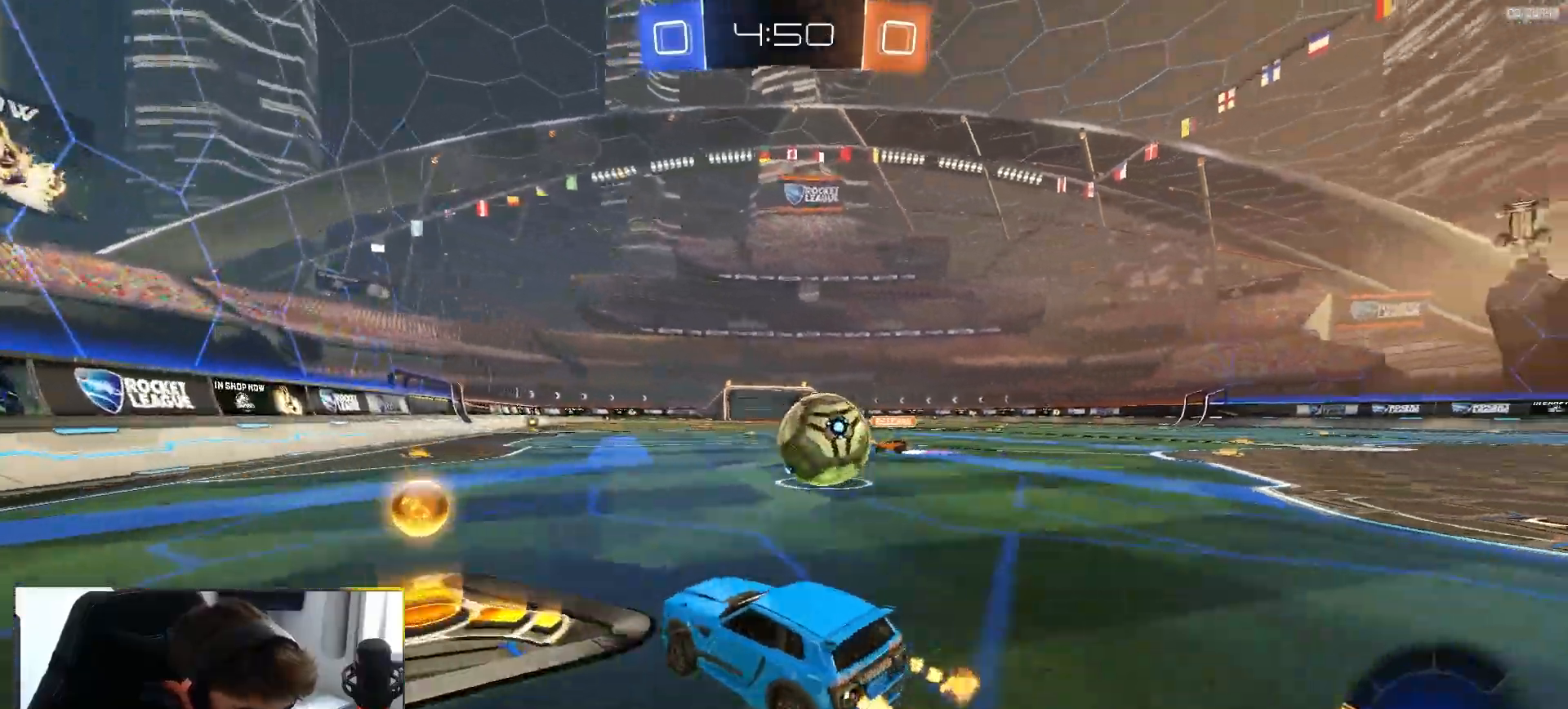
Gameplay with a controller (PlayStation layout); each line is a JSON object with the inputs held at the frame after it (dt_ms = milliseconds from this image to that frame). "events" lists button and stick changes between this image and that frame as [ms after this image, input, new state], when the widget could be followed in between. Not read: L3 R3 TOUCHPAD.
{"dt_ms": 500, "buttons": ["R1", "R2"], "left_stick": "left", "right_stick": "center", "events": [[50, "left_stick", "left"], [67, "L2", "down"], [67, "R2", "up"], [200, "L2", "up"], [200, "R2", "down"], [283, "R1", "down"]]}
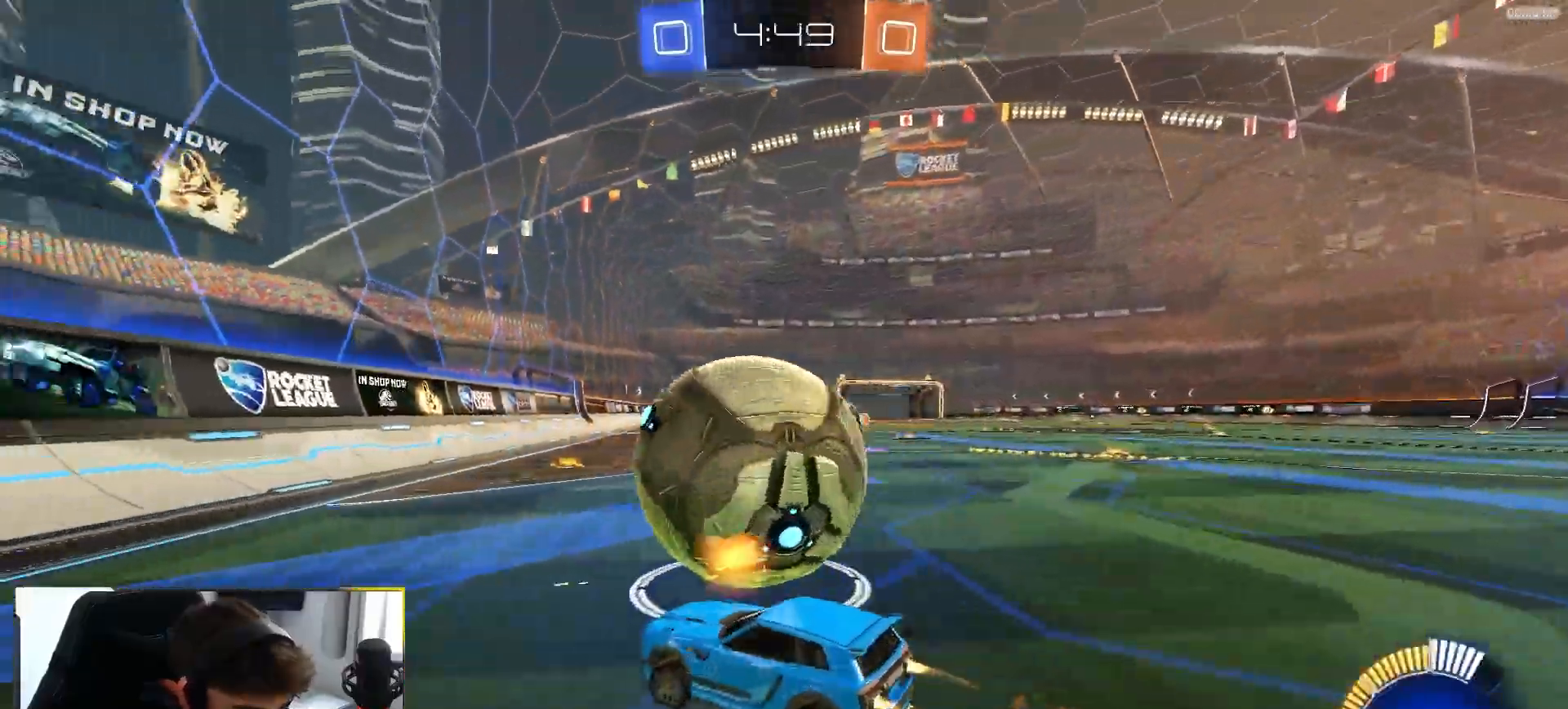
{"dt_ms": 500, "buttons": ["R1", "R2"], "left_stick": "center", "right_stick": "center", "events": [[33, "left_stick", "center"], [117, "left_stick", "right"], [267, "left_stick", "center"]]}
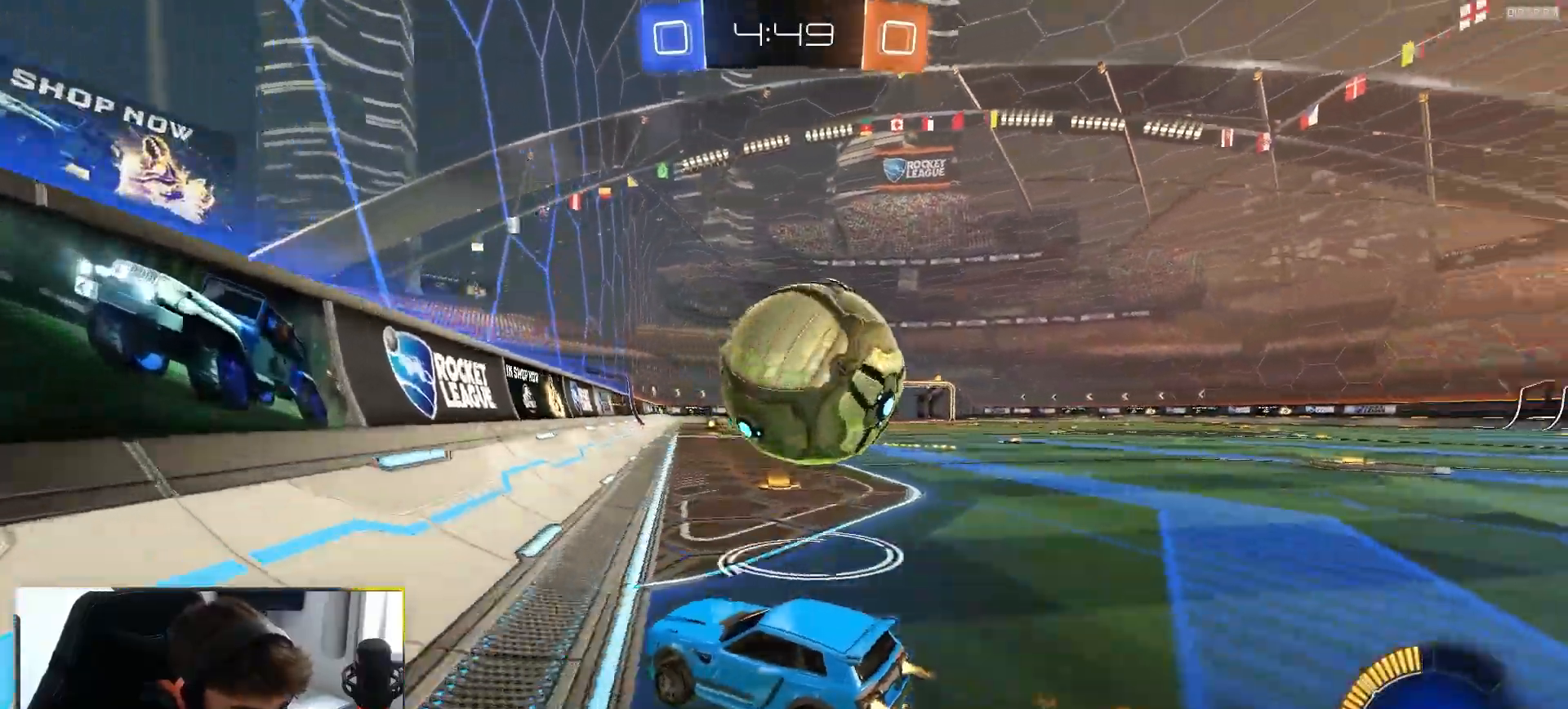
{"dt_ms": 500, "buttons": ["R2"], "left_stick": "right", "right_stick": "center", "events": [[100, "left_stick", "right"], [150, "L1", "down"], [267, "L1", "up"], [283, "R1", "up"], [317, "L2", "down"], [333, "R2", "up"], [350, "R2", "down"], [417, "L2", "up"]]}
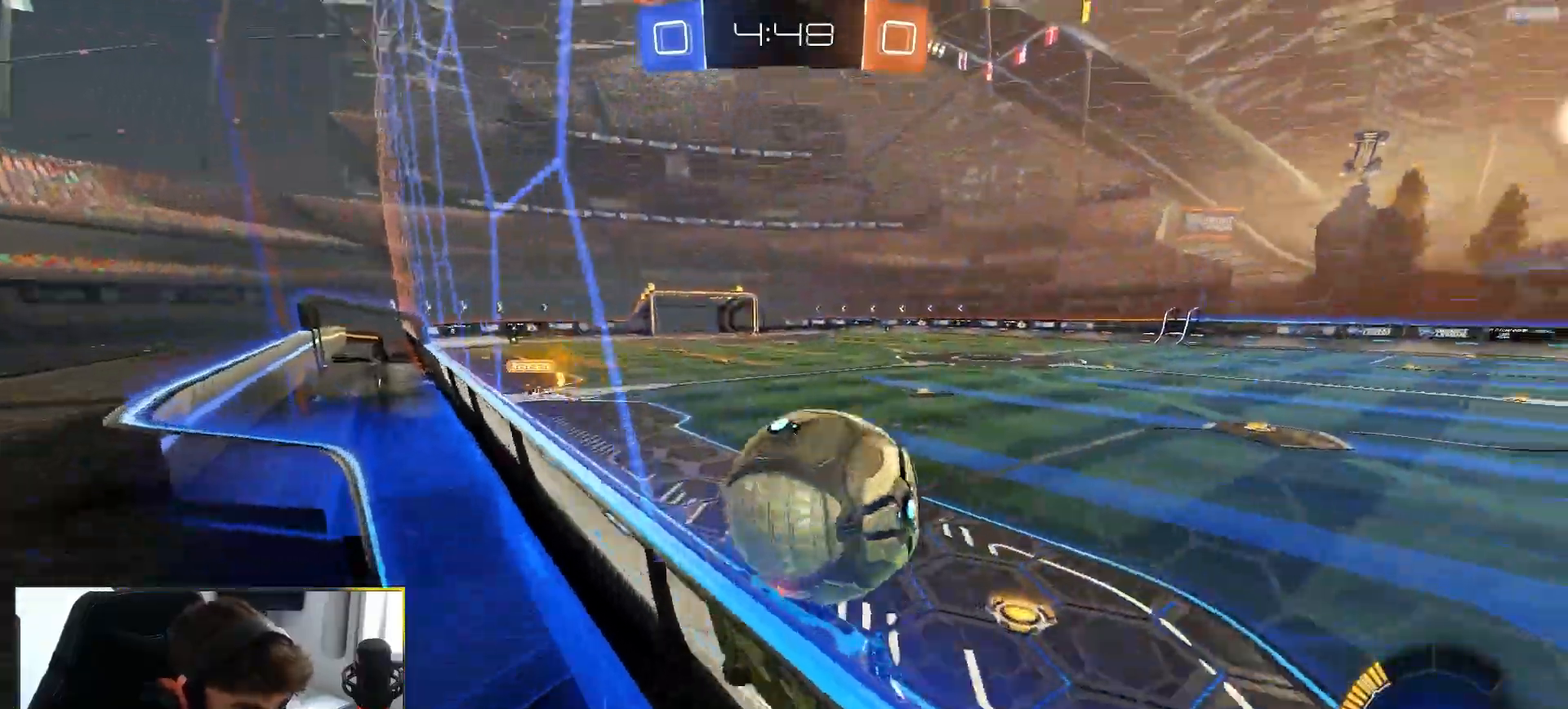
{"dt_ms": 500, "buttons": ["TRIANGLE", "R2"], "left_stick": "center", "right_stick": "center", "events": [[217, "R1", "down"], [267, "left_stick", "center"], [433, "R1", "up"], [450, "TRIANGLE", "down"]]}
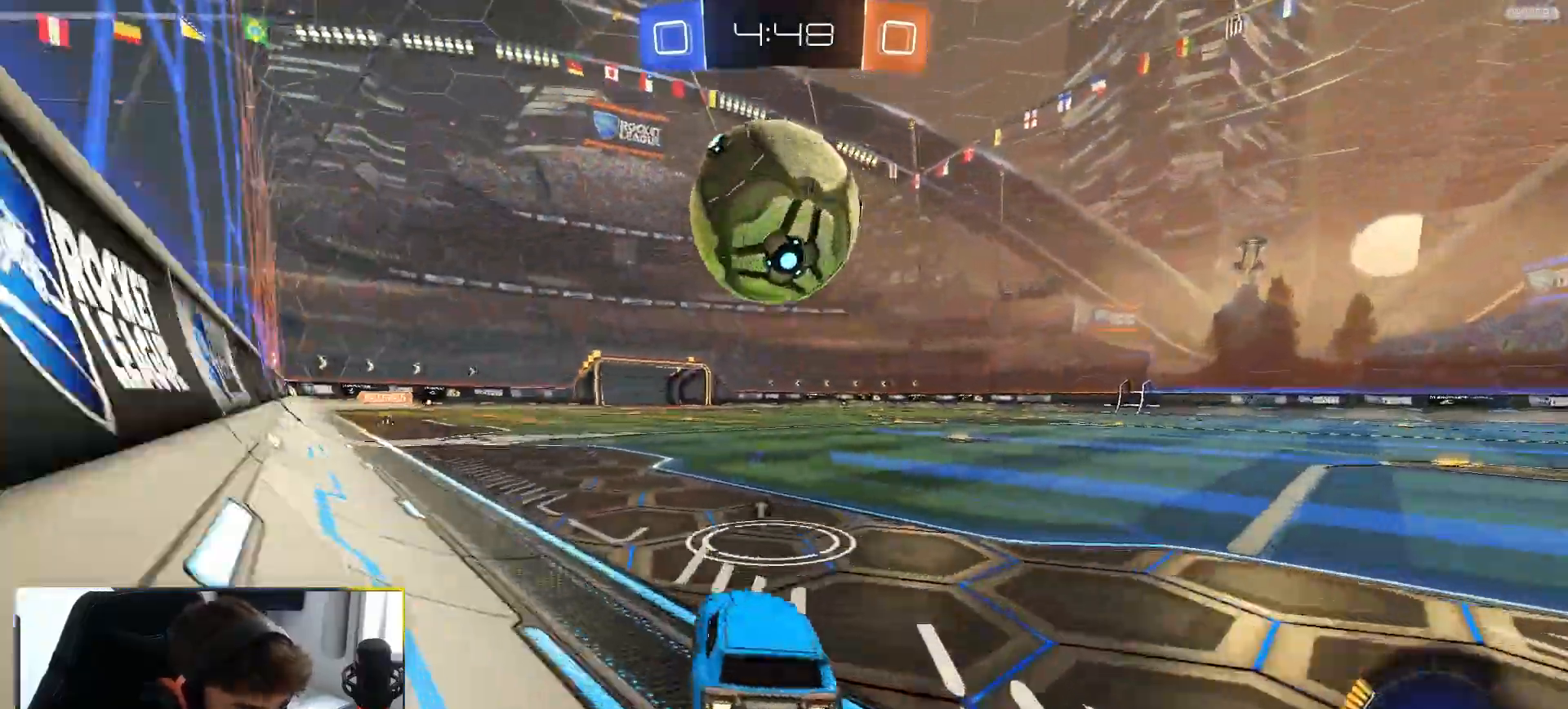
{"dt_ms": 500, "buttons": ["R2"], "left_stick": "center", "right_stick": "center", "events": [[67, "TRIANGLE", "up"], [67, "left_stick", "left"], [200, "left_stick", "center"]]}
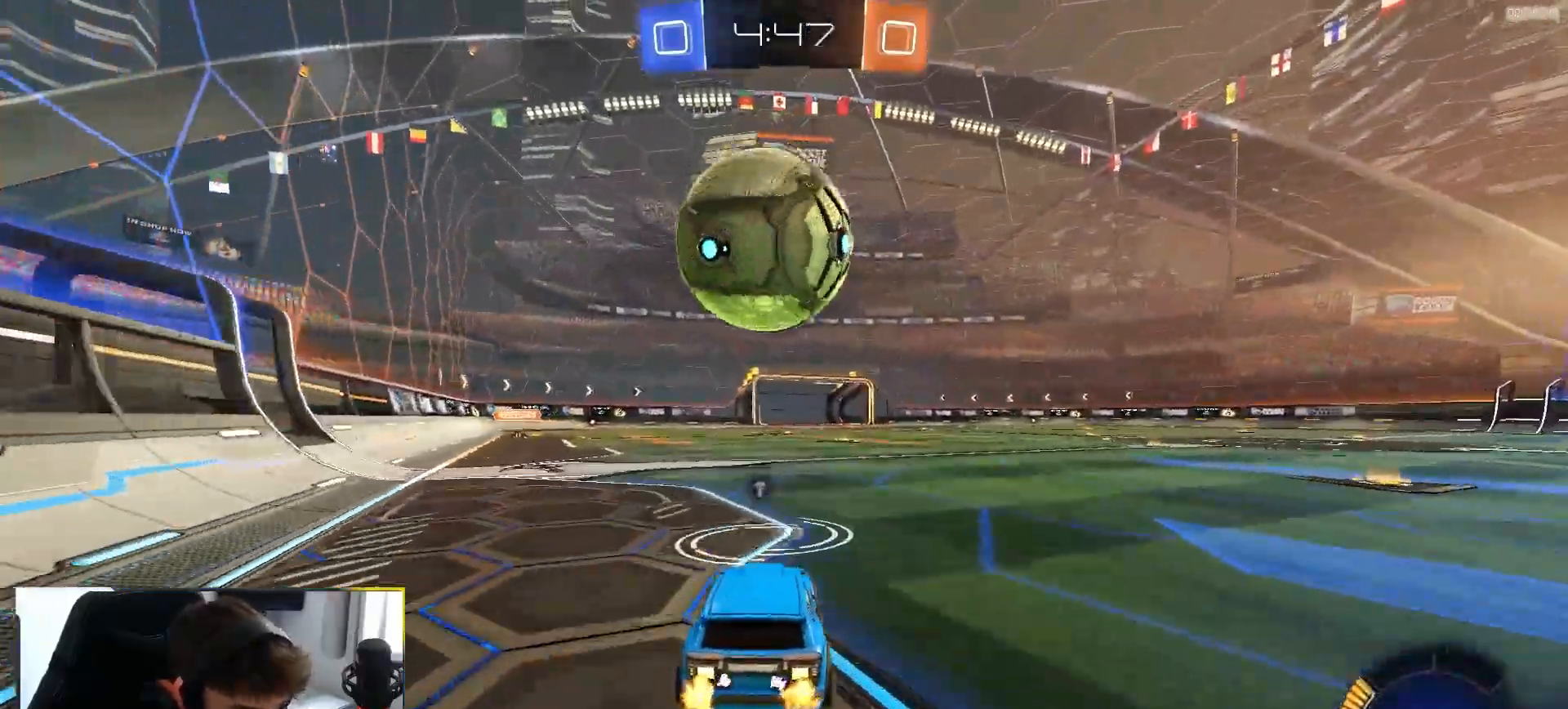
{"dt_ms": 500, "buttons": ["R2"], "left_stick": "center", "right_stick": "center", "events": [[133, "R1", "down"], [133, "left_stick", "left"], [233, "left_stick", "center"], [467, "R1", "up"]]}
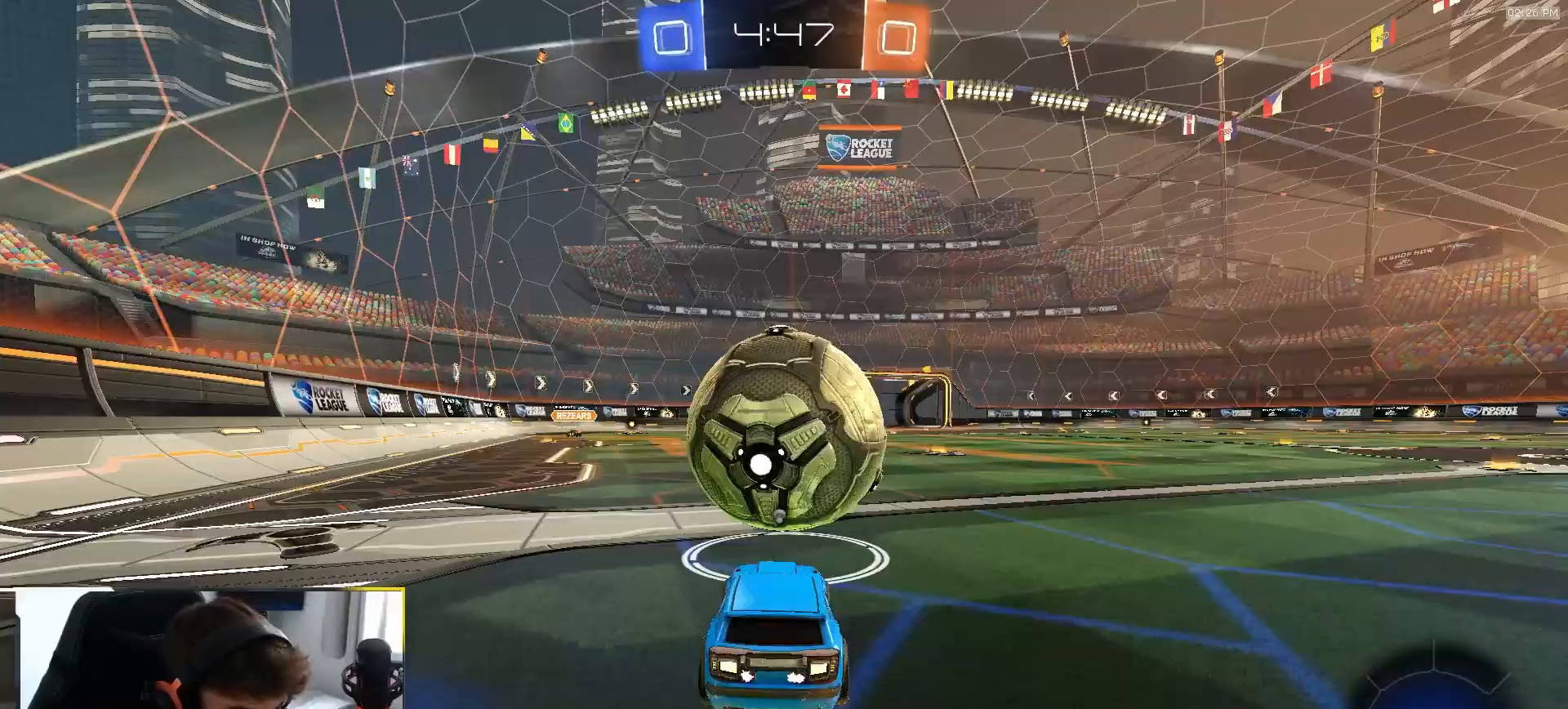
{"dt_ms": 500, "buttons": ["R1", "R2"], "left_stick": "center", "right_stick": "center", "events": [[217, "R1", "down"], [283, "left_stick", "left"], [400, "left_stick", "center"]]}
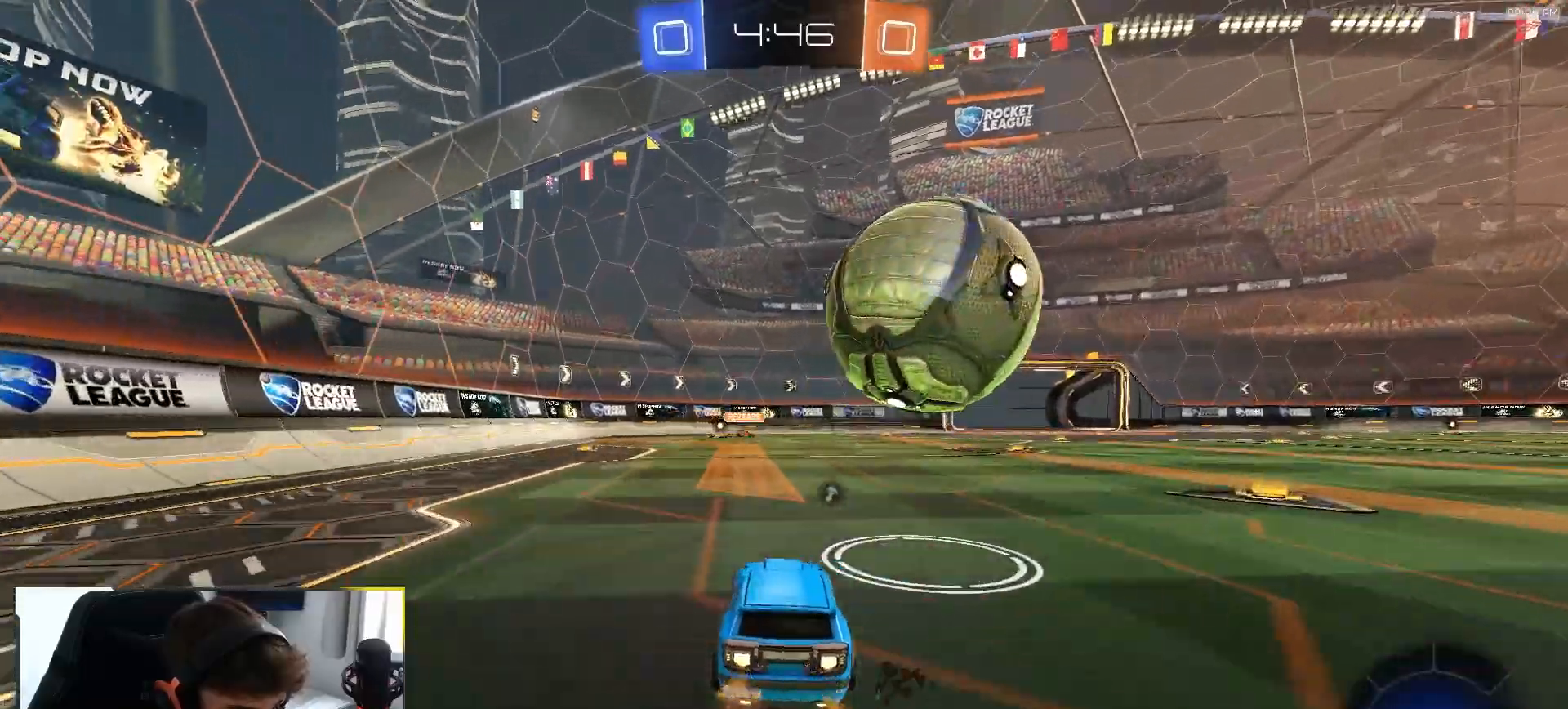
{"dt_ms": 500, "buttons": ["CROSS", "R1", "R2"], "left_stick": "down", "right_stick": "center", "events": [[133, "left_stick", "right"], [150, "R1", "up"], [367, "R1", "down"], [467, "CROSS", "down"], [467, "left_stick", "down"]]}
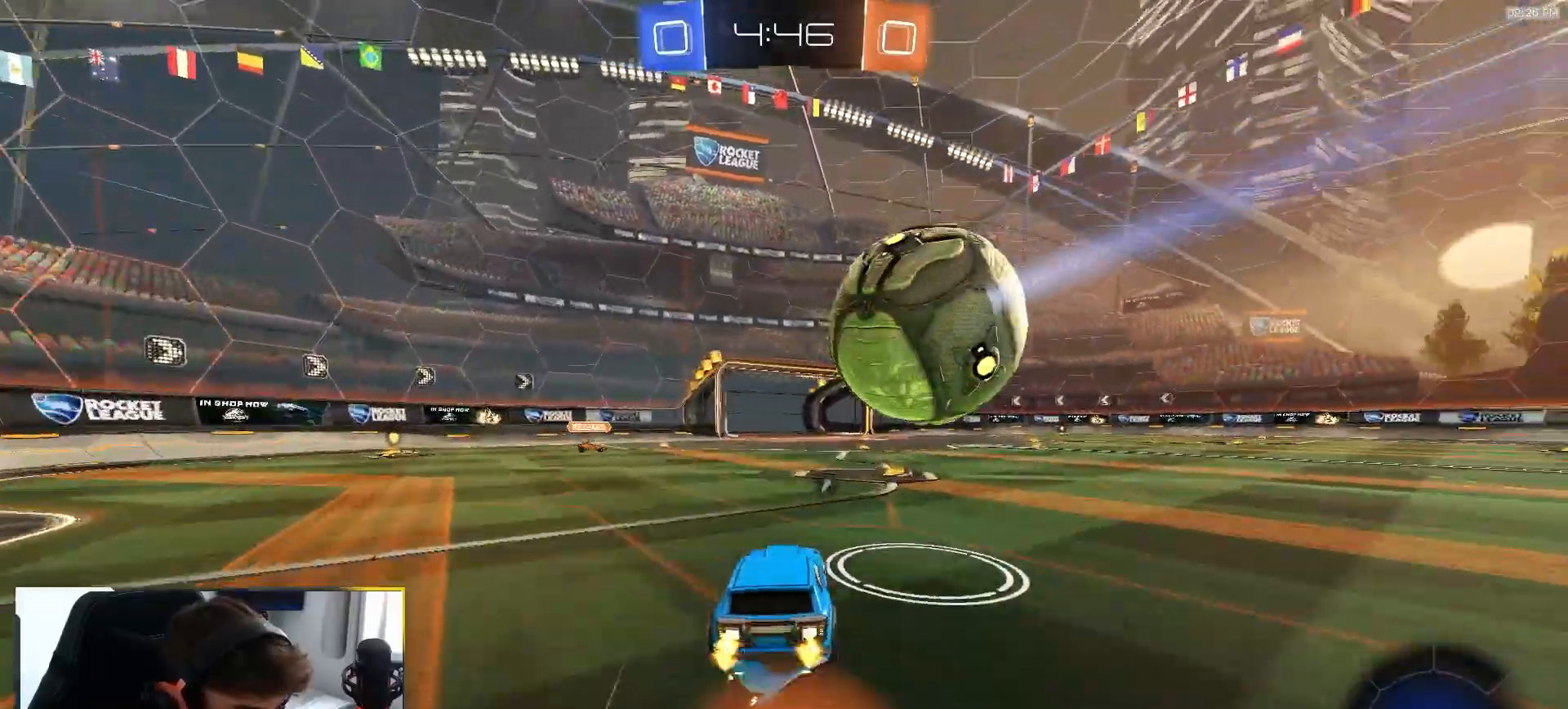
{"dt_ms": 500, "buttons": ["L1", "R2"], "left_stick": "down-right", "right_stick": "center"}
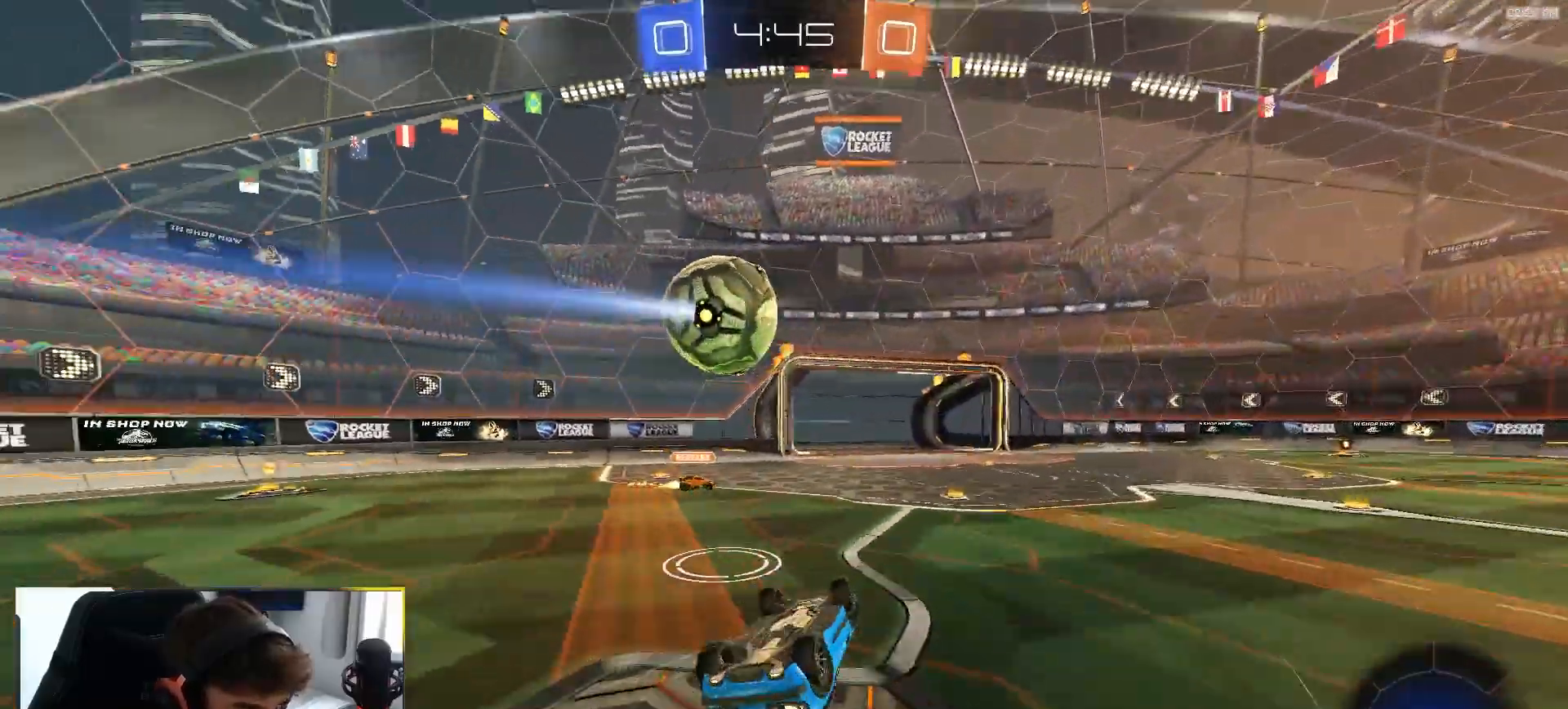
{"dt_ms": 500, "buttons": ["R2"], "left_stick": "right", "right_stick": "center", "events": [[67, "left_stick", "right"], [117, "R2", "up"], [317, "L1", "up"], [333, "left_stick", "center"], [450, "R2", "down"], [450, "left_stick", "right"]]}
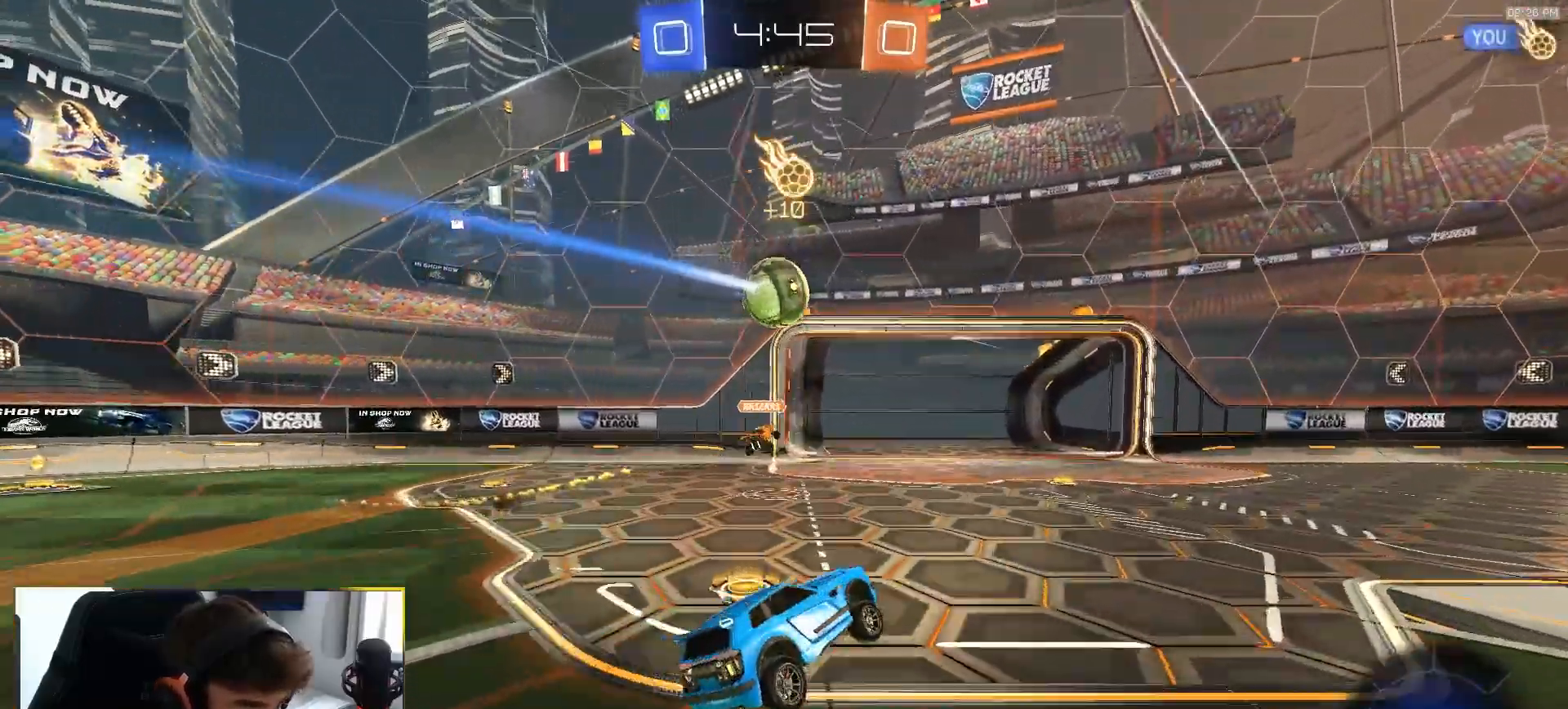
{"dt_ms": 500, "buttons": ["R2"], "left_stick": "right", "right_stick": "center", "events": [[300, "R1", "down"], [417, "R1", "up"]]}
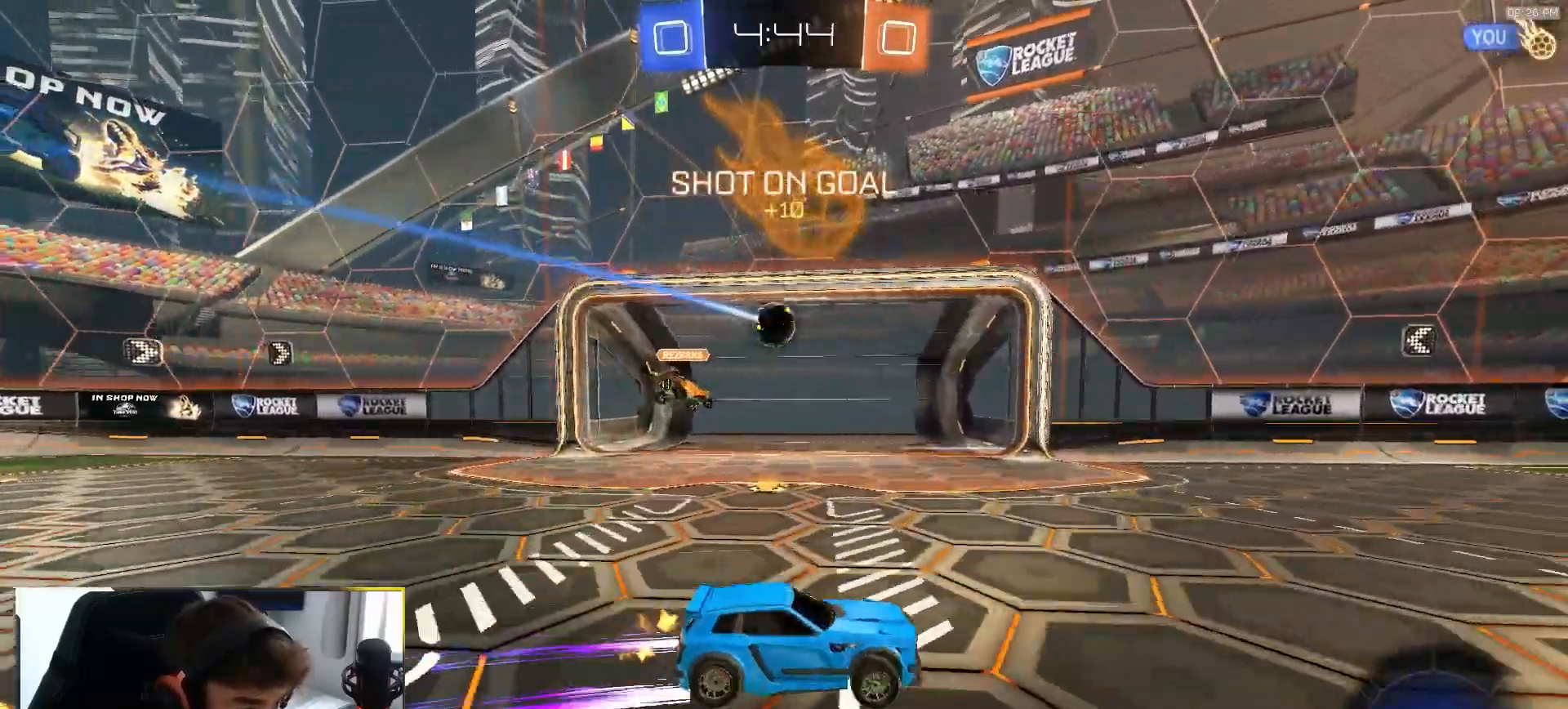
{"dt_ms": 500, "buttons": ["R2"], "left_stick": "center", "right_stick": "center", "events": [[67, "R1", "down"], [117, "TRIANGLE", "down"], [233, "R1", "up"], [233, "TRIANGLE", "up"], [300, "left_stick", "center"]]}
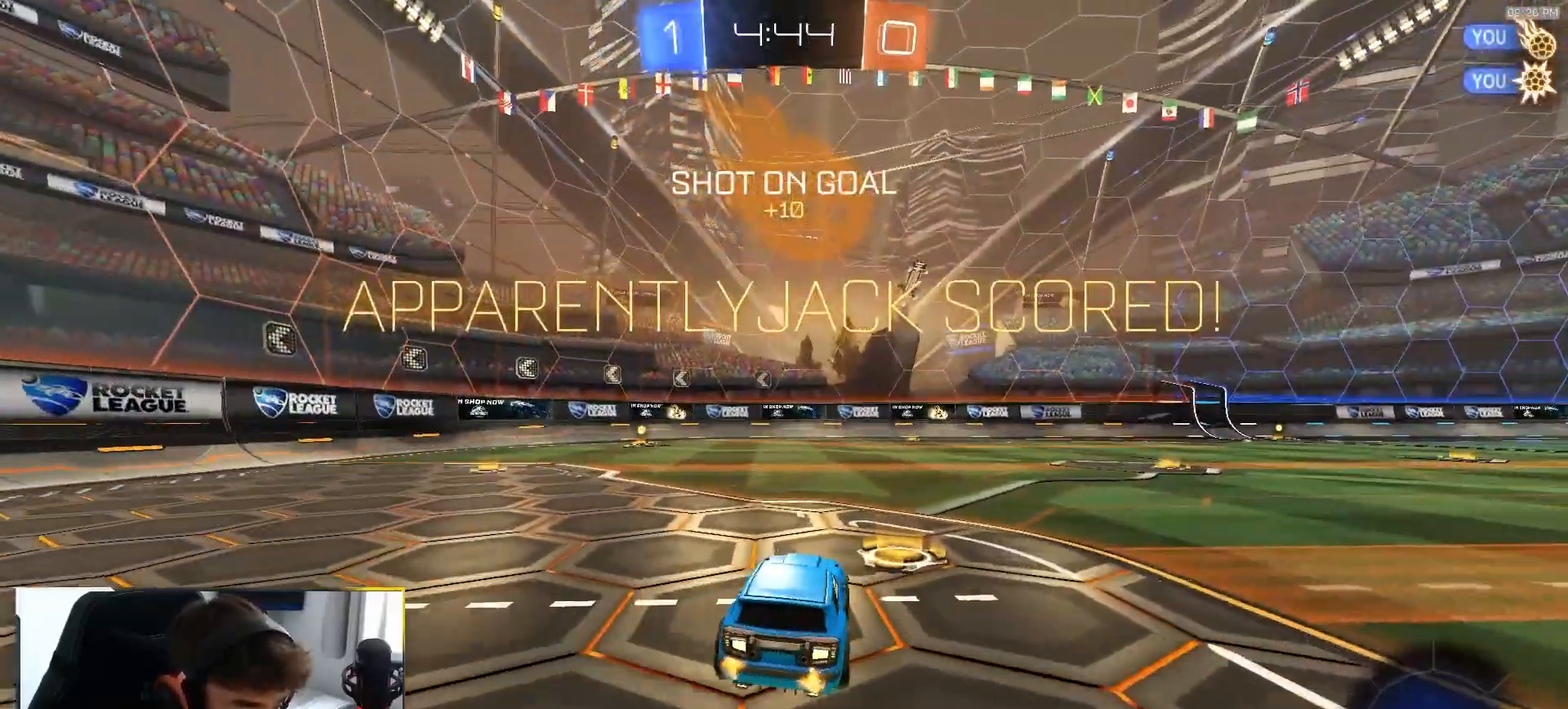
{"dt_ms": 500, "buttons": ["CROSS", "R1"], "left_stick": "down-right", "right_stick": "center", "events": [[83, "left_stick", "left"], [133, "R1", "down"], [300, "R2", "up"], [383, "left_stick", "down-right"], [417, "CROSS", "down"]]}
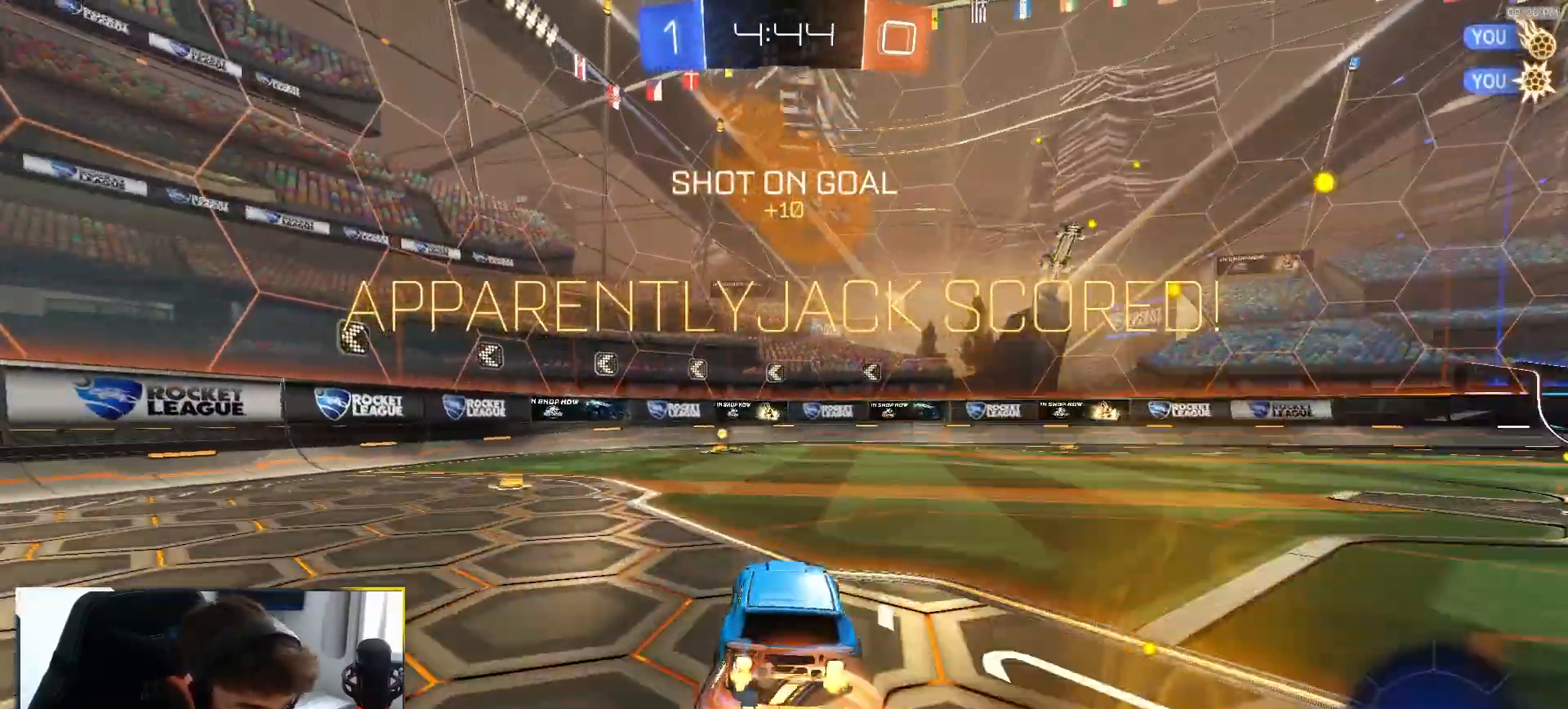
{"dt_ms": 500, "buttons": ["R1", "R2"], "left_stick": "up-left", "right_stick": "center", "events": [[83, "CROSS", "up"], [117, "left_stick", "up"], [150, "CROSS", "down"], [200, "left_stick", "down"], [283, "CROSS", "up"], [283, "R2", "down"], [317, "left_stick", "up-left"], [383, "left_stick", "up-right"], [450, "left_stick", "up-left"]]}
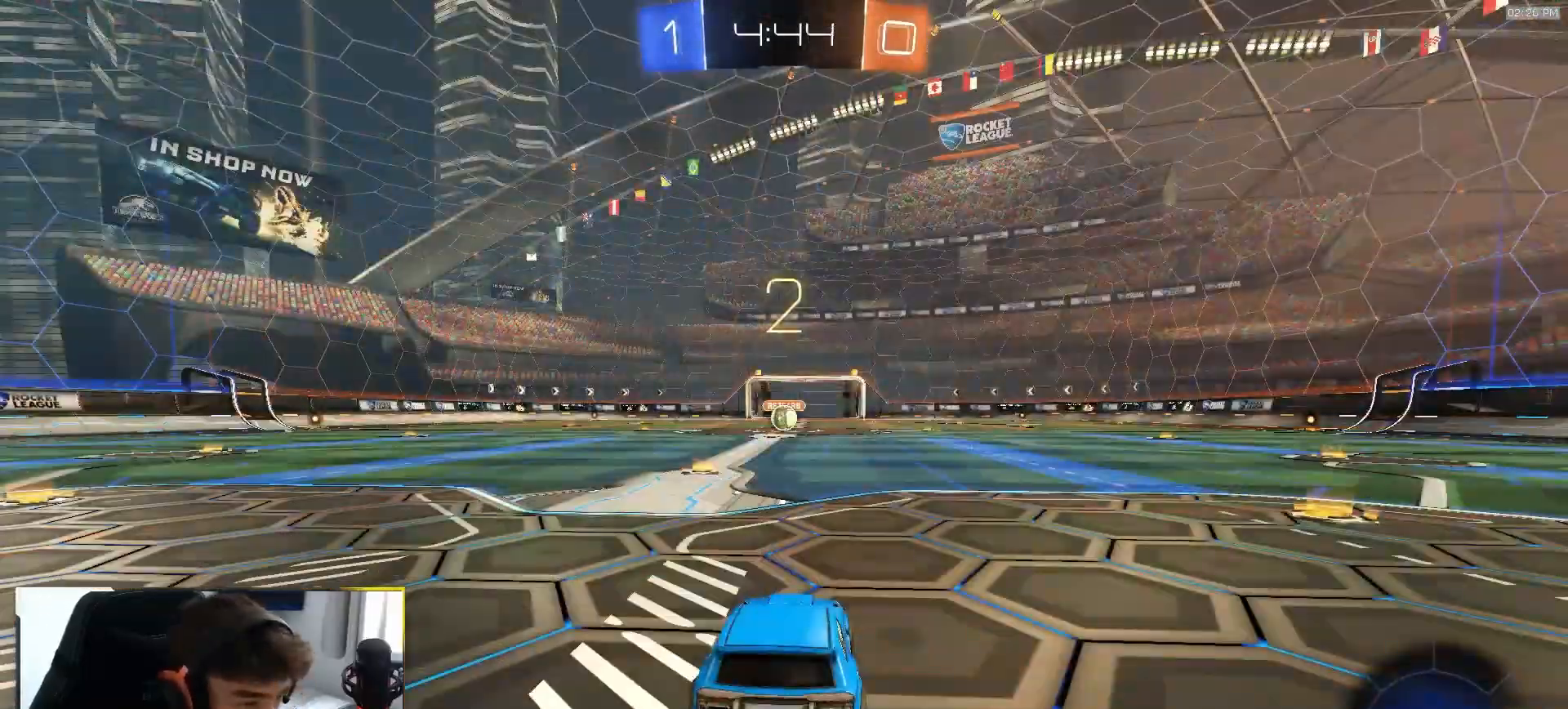
{"dt_ms": 500, "buttons": ["R1", "R2"], "left_stick": "center", "right_stick": "center", "events": [[50, "left_stick", "up-right"], [167, "left_stick", "center"]]}
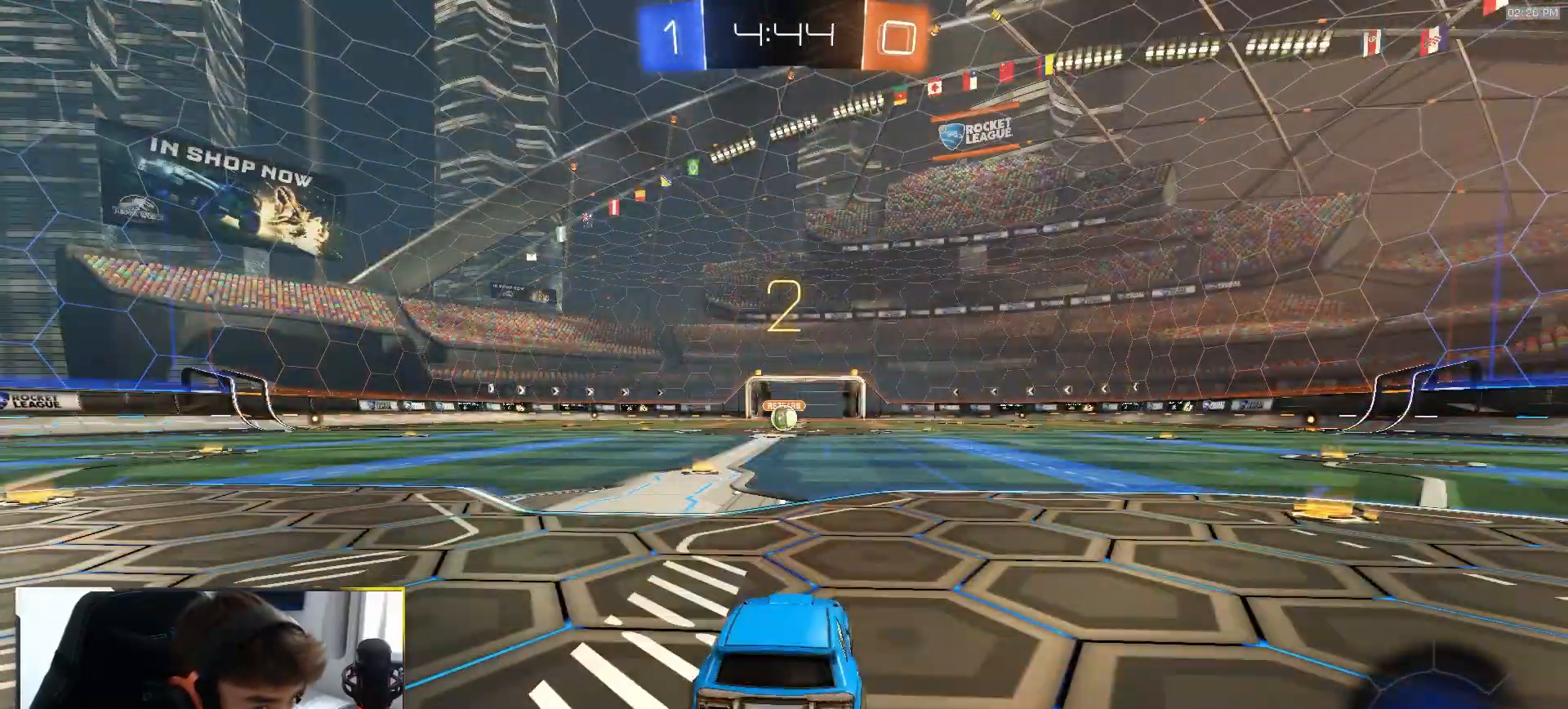
{"dt_ms": 500, "buttons": ["R1", "R2"], "left_stick": "center", "right_stick": "center", "events": []}
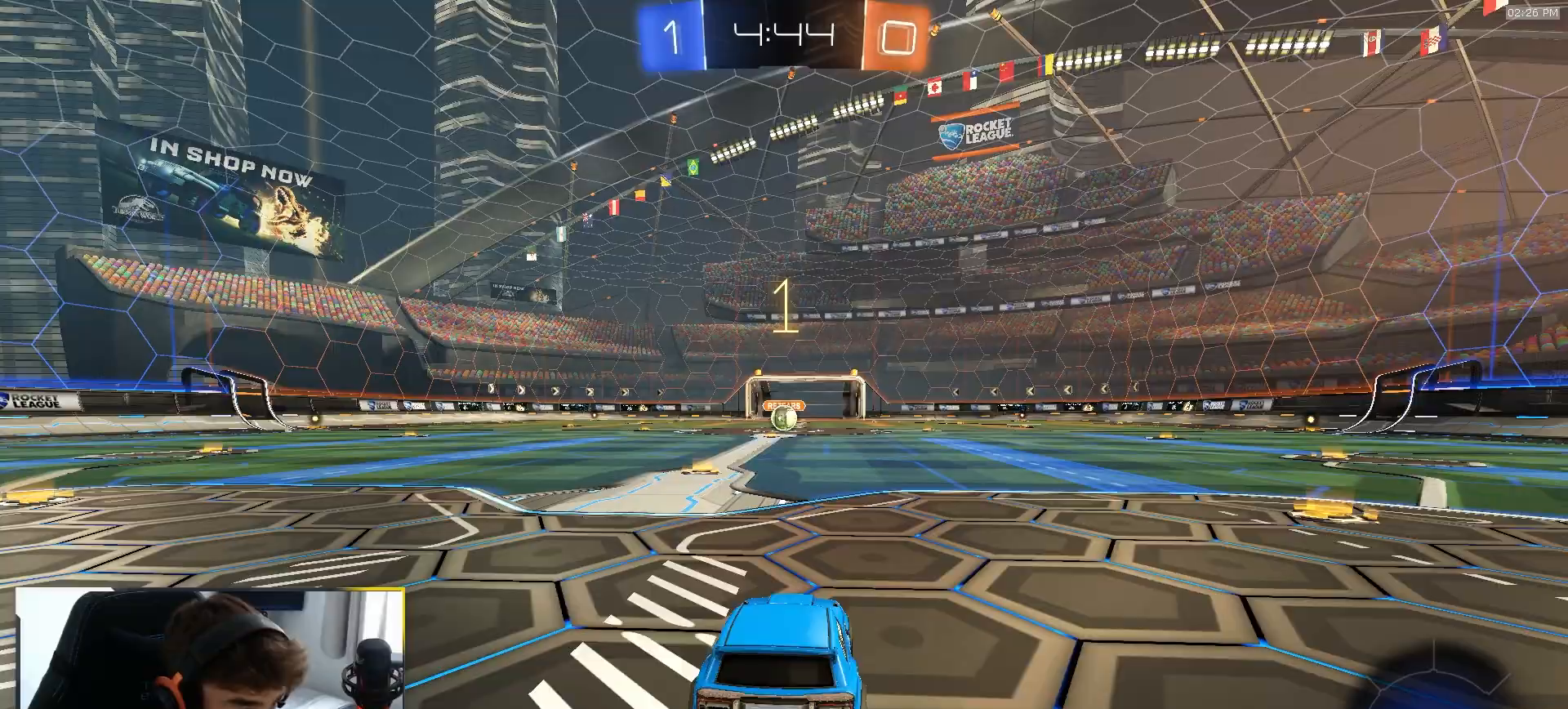
{"dt_ms": 500, "buttons": ["R1", "R2"], "left_stick": "center", "right_stick": "center", "events": []}
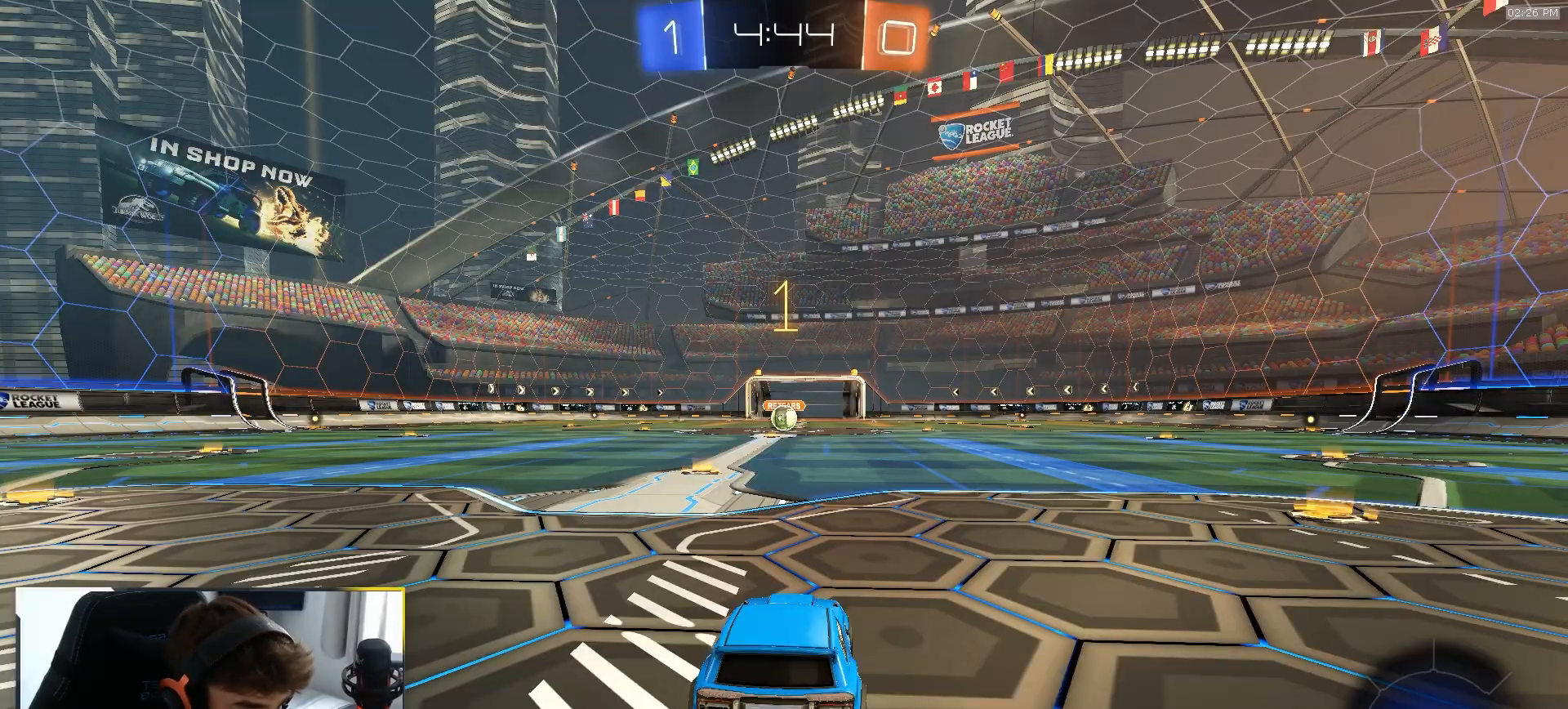
{"dt_ms": 500, "buttons": ["R1", "R2"], "left_stick": "center", "right_stick": "center", "events": [[283, "left_stick", "down-left"], [383, "left_stick", "center"]]}
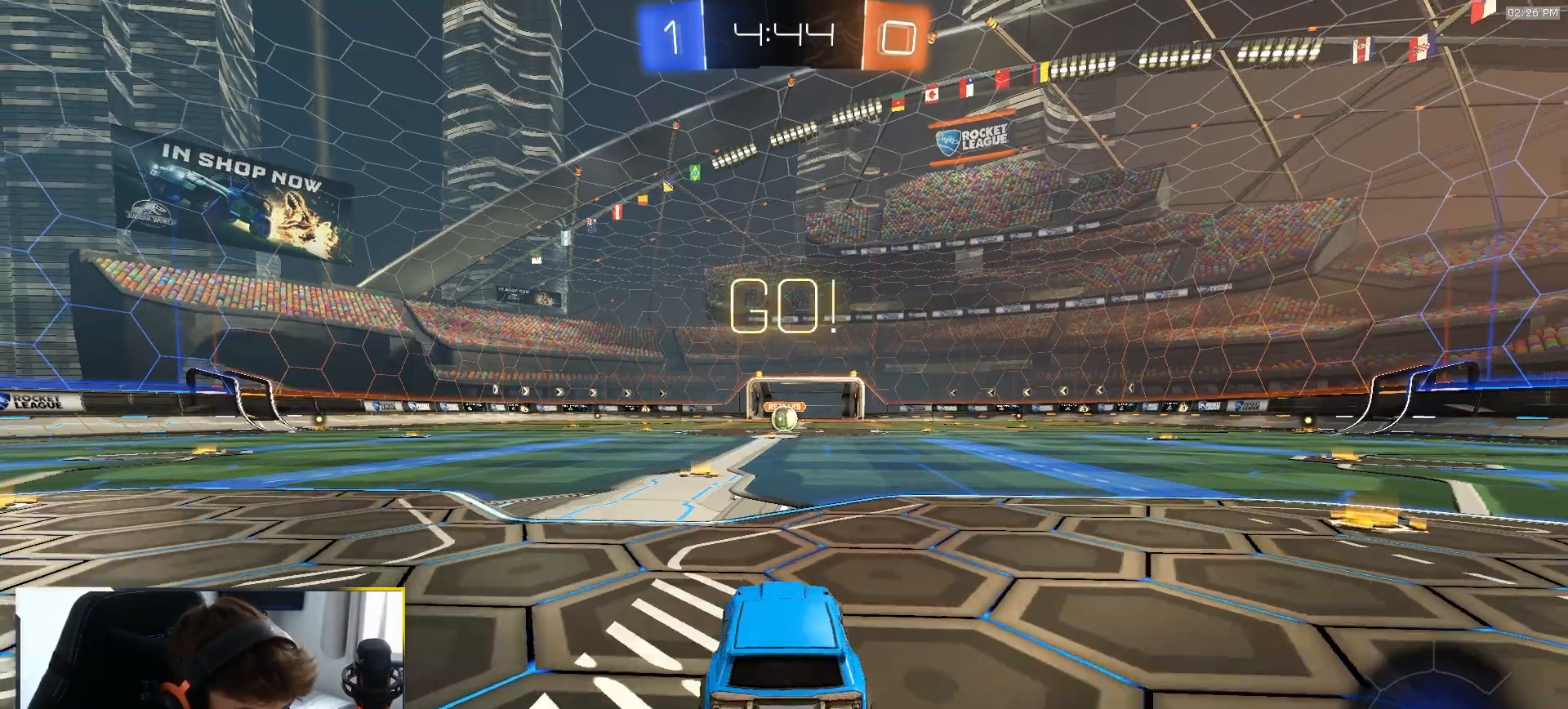
{"dt_ms": 500, "buttons": ["CROSS", "L1", "R1", "R2"], "left_stick": "down-left", "right_stick": "center", "events": [[217, "left_stick", "right"], [250, "CROSS", "down"], [333, "L1", "down"], [350, "CROSS", "up"], [350, "left_stick", "up-left"], [417, "CROSS", "down"], [450, "left_stick", "down-left"]]}
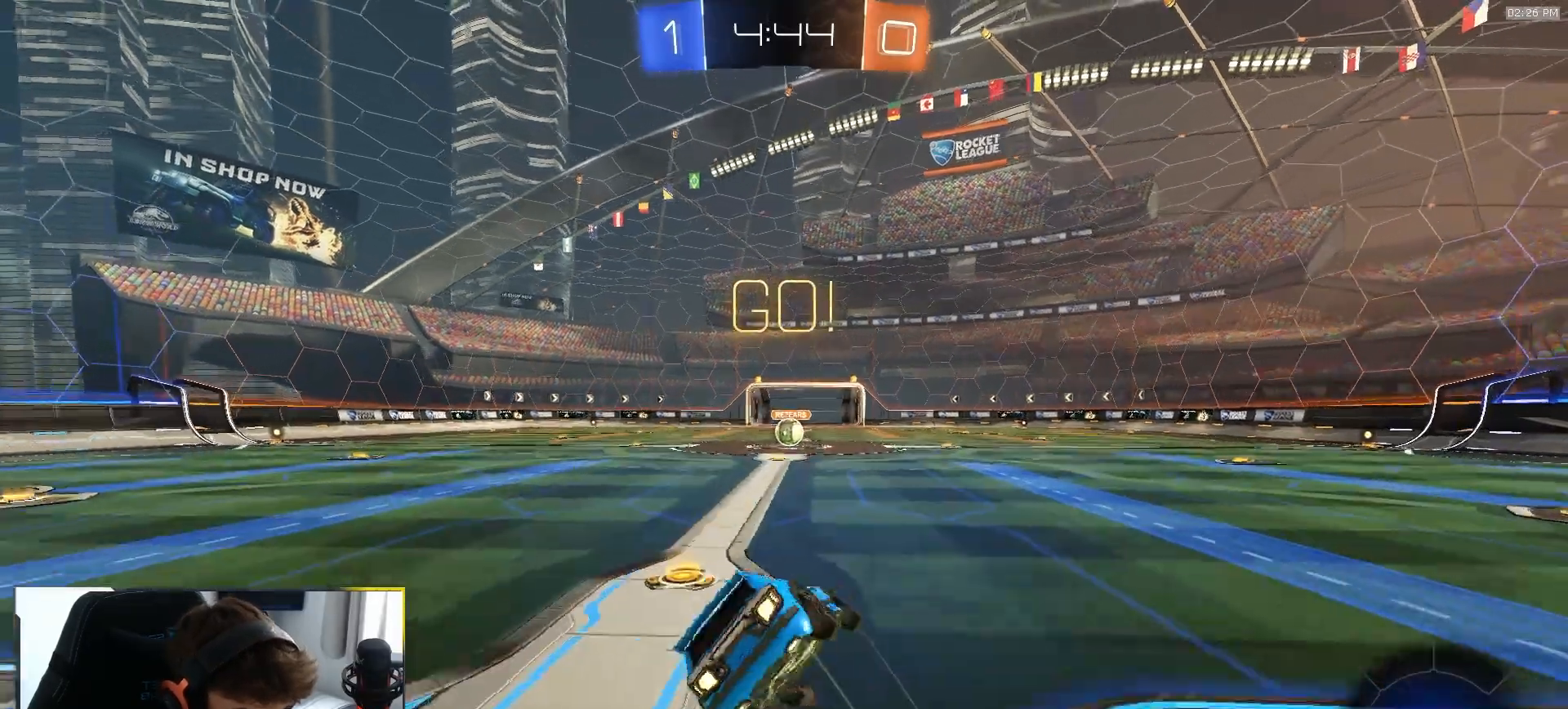
{"dt_ms": 500, "buttons": ["L1", "R1", "R2"], "left_stick": "down-left", "right_stick": "center", "events": [[117, "CROSS", "up"]]}
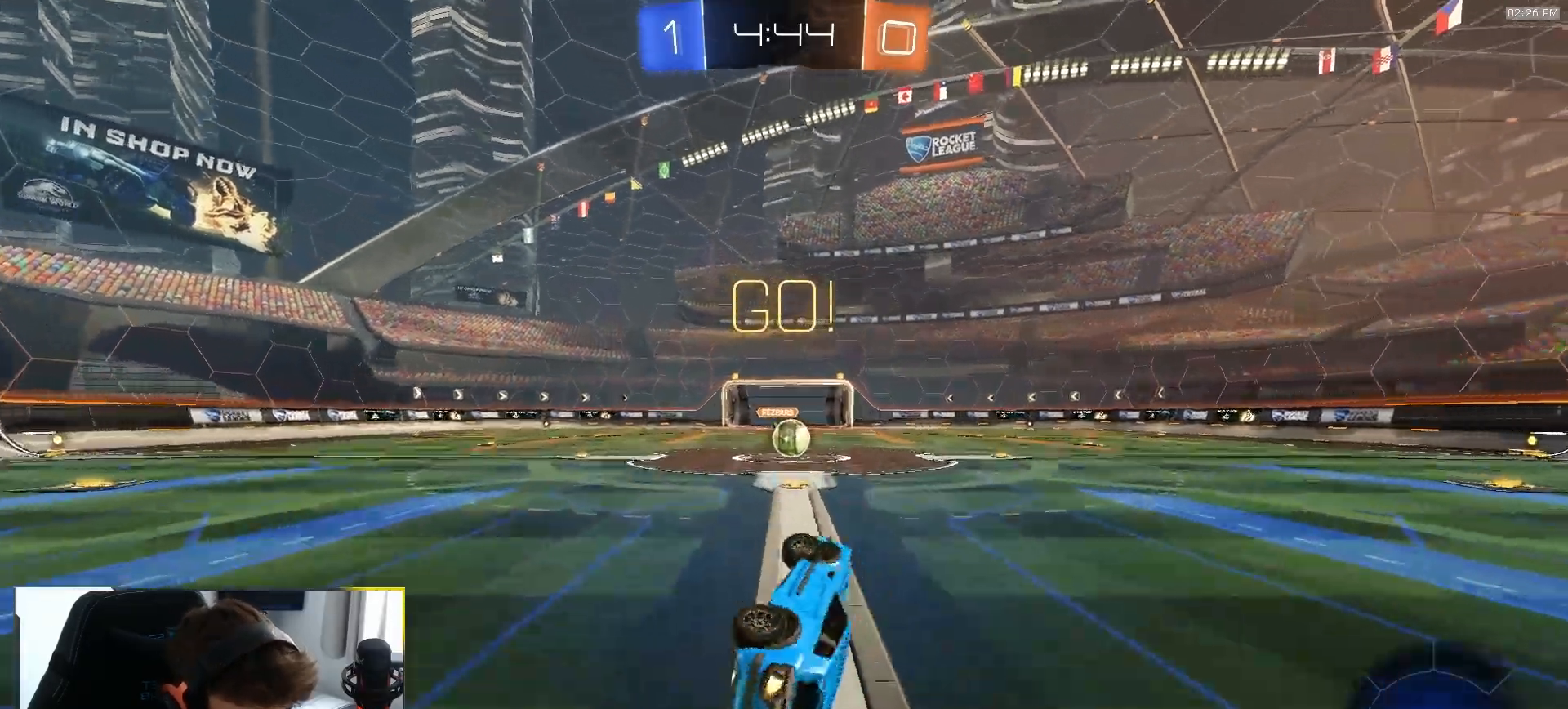
{"dt_ms": 500, "buttons": ["R2"], "left_stick": "right", "right_stick": "center", "events": [[17, "TRIANGLE", "down"], [133, "L1", "up"], [133, "left_stick", "center"], [150, "TRIANGLE", "up"], [283, "R1", "up"], [400, "left_stick", "right"]]}
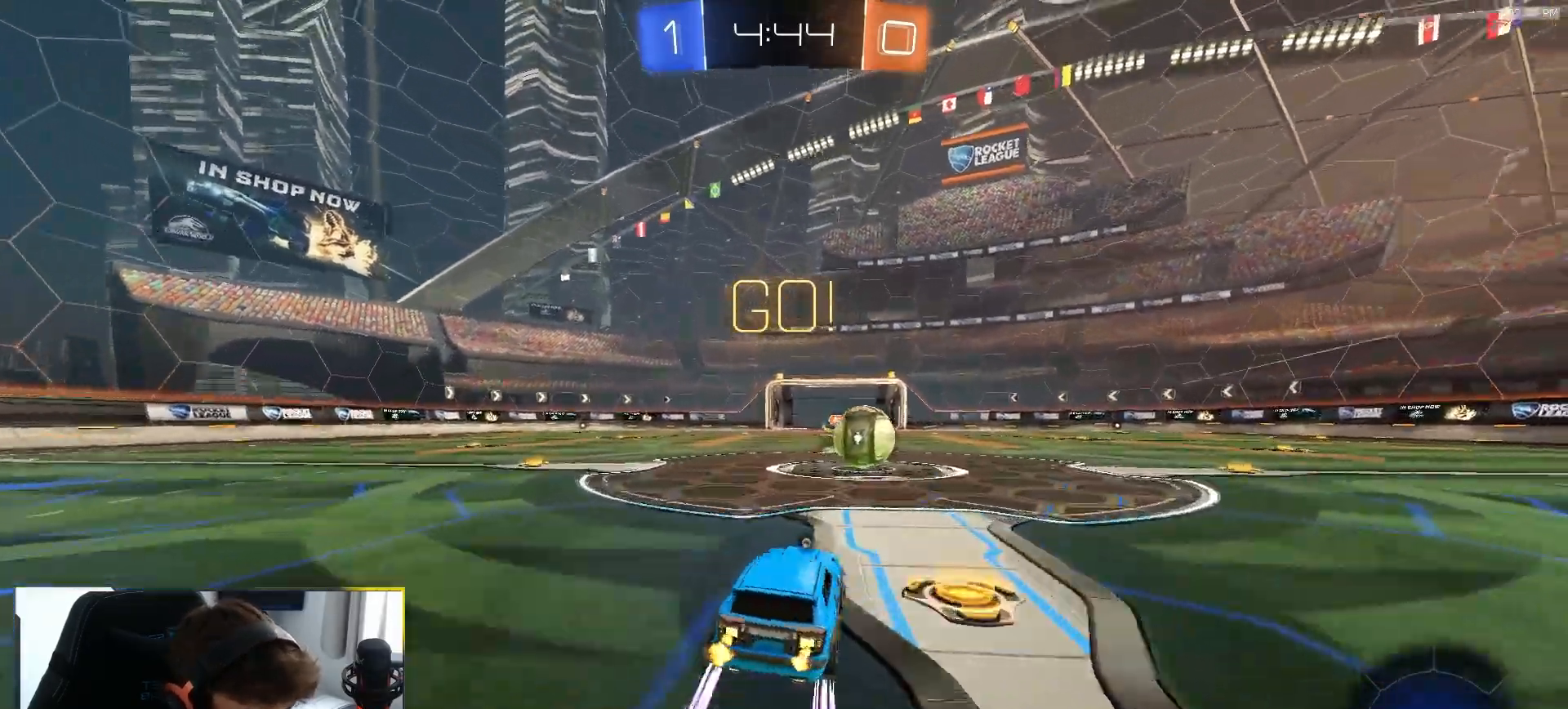
{"dt_ms": 1000, "buttons": ["R2"], "left_stick": "up-right", "right_stick": "center"}
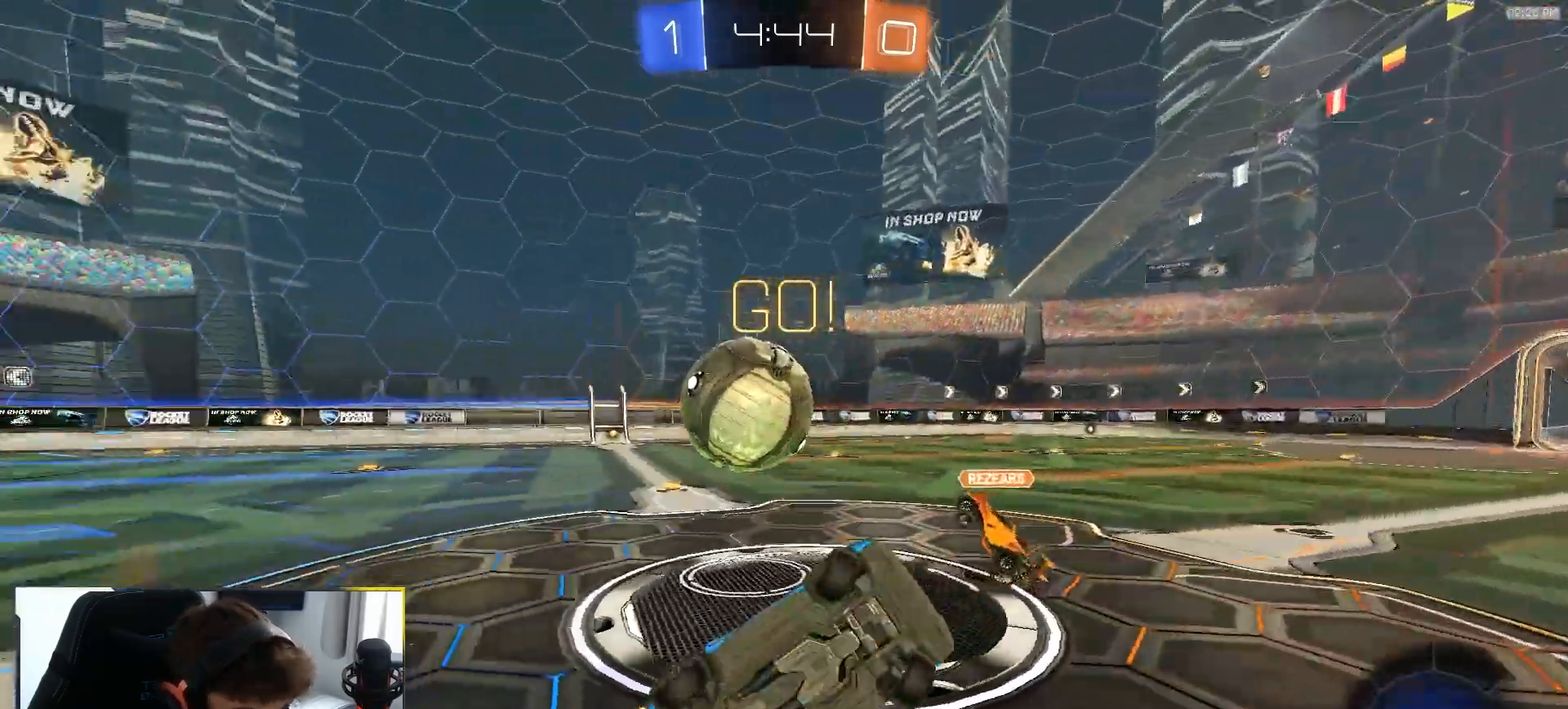
{"dt_ms": 500, "buttons": ["R2"], "left_stick": "up-right", "right_stick": "center", "events": []}
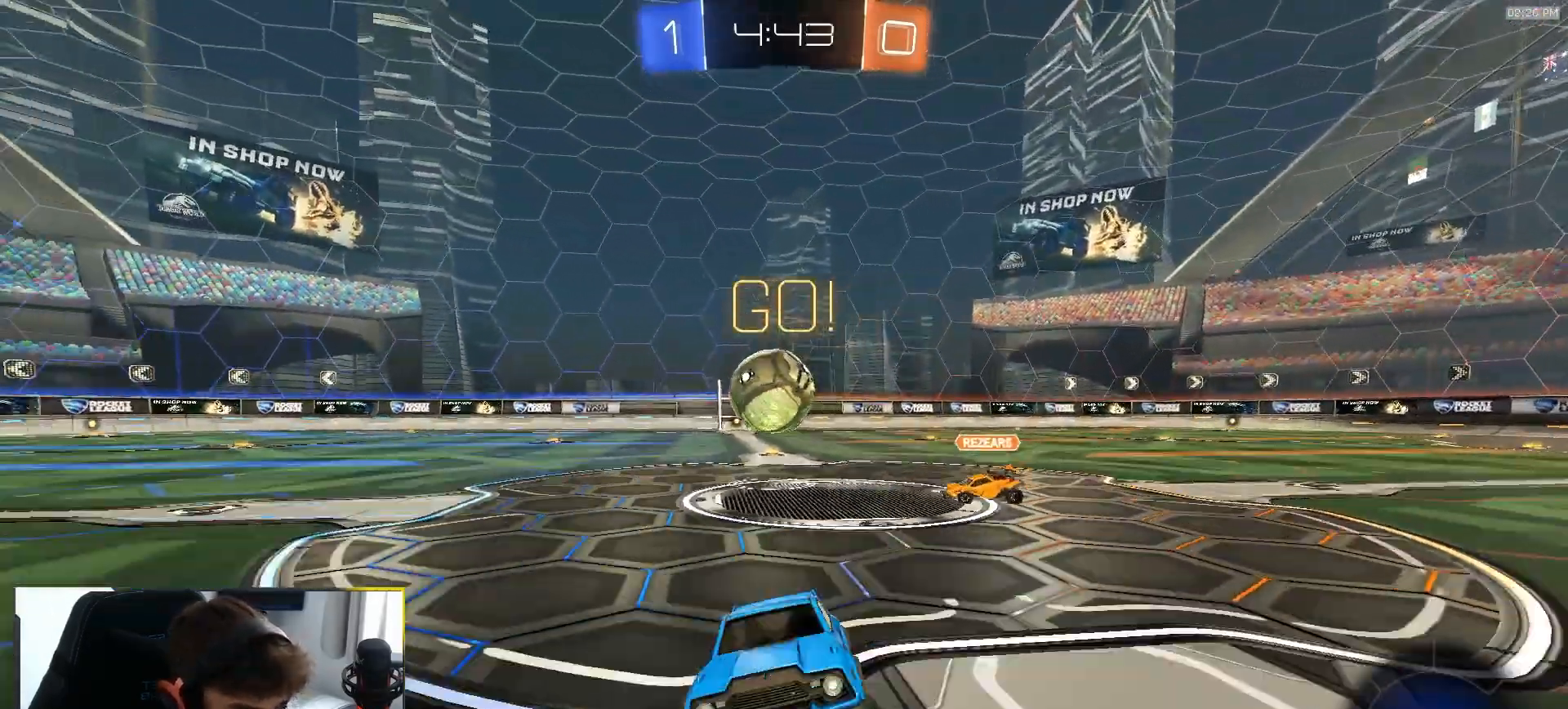
{"dt_ms": 500, "buttons": ["R2"], "left_stick": "right", "right_stick": "center", "events": [[17, "left_stick", "right"]]}
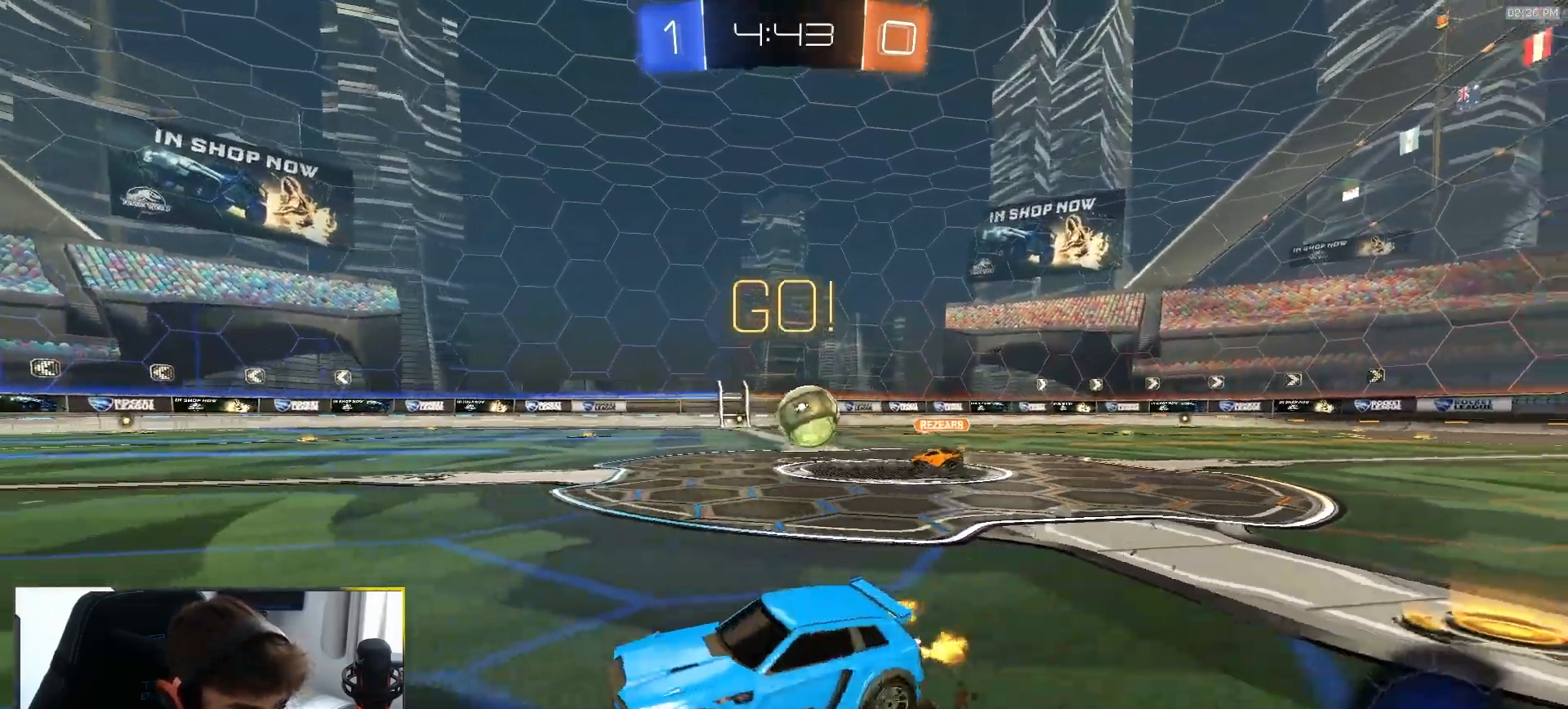
{"dt_ms": 500, "buttons": ["TRIANGLE", "R2"], "left_stick": "down-left", "right_stick": "center", "events": [[250, "CROSS", "down"], [267, "left_stick", "up"], [300, "CROSS", "up"], [383, "left_stick", "center"], [450, "TRIANGLE", "down"], [483, "left_stick", "down-left"]]}
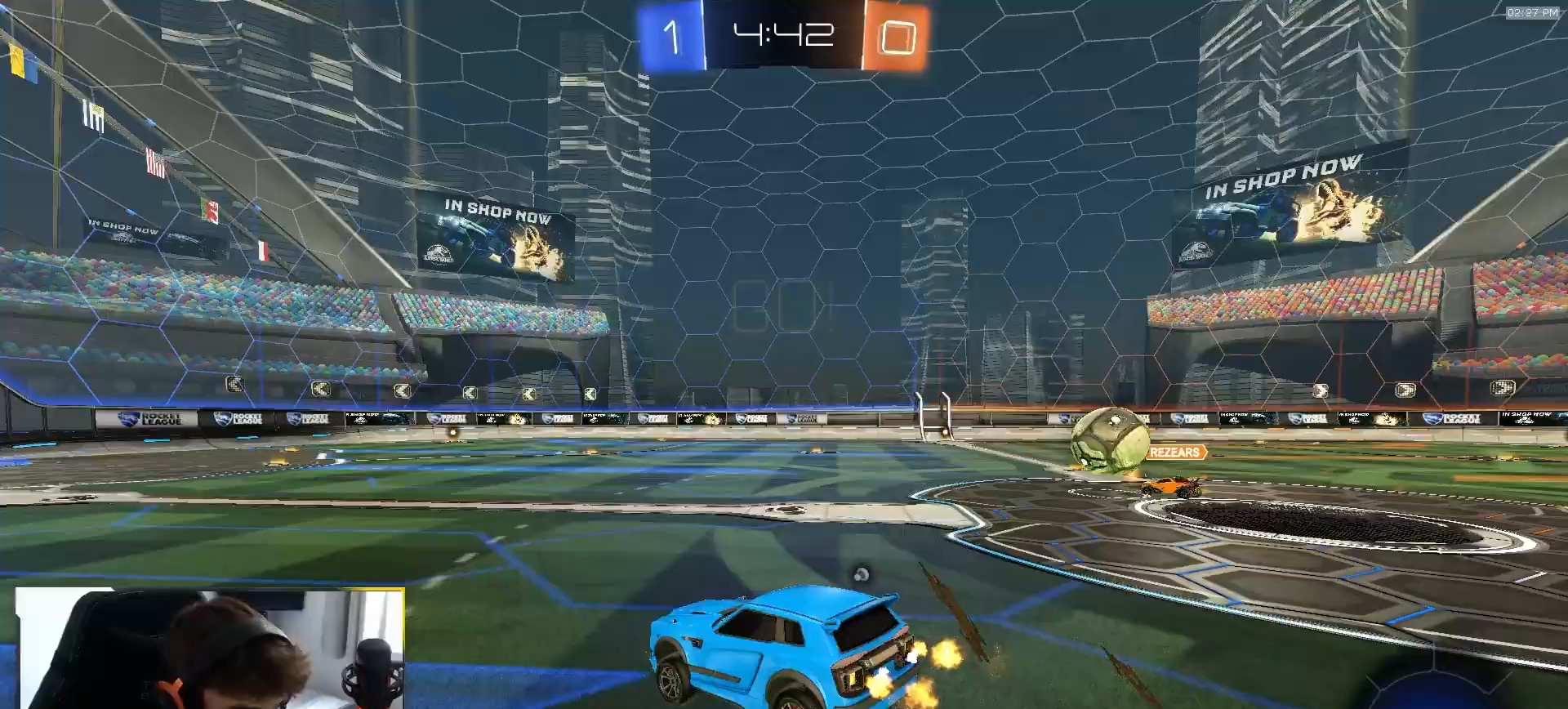
{"dt_ms": 500, "buttons": ["R2"], "left_stick": "center", "right_stick": "center", "events": [[50, "TRIANGLE", "up"], [100, "left_stick", "center"], [233, "left_stick", "down"], [250, "TRIANGLE", "down"], [350, "TRIANGLE", "up"], [417, "left_stick", "center"]]}
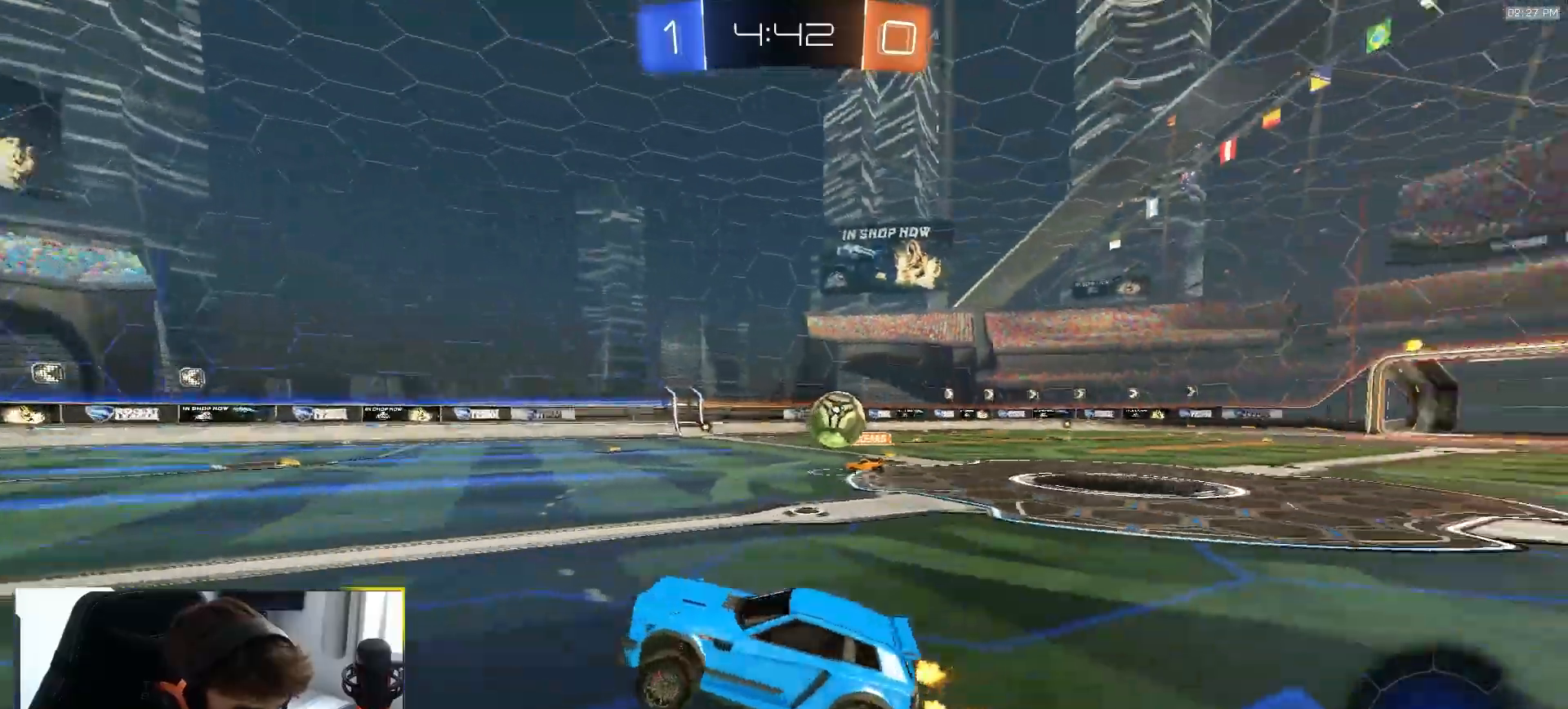
{"dt_ms": 500, "buttons": [], "left_stick": "right", "right_stick": "center", "events": [[133, "left_stick", "up"], [233, "CROSS", "down"], [317, "CROSS", "up"], [350, "R2", "up"], [350, "left_stick", "center"], [433, "left_stick", "right"]]}
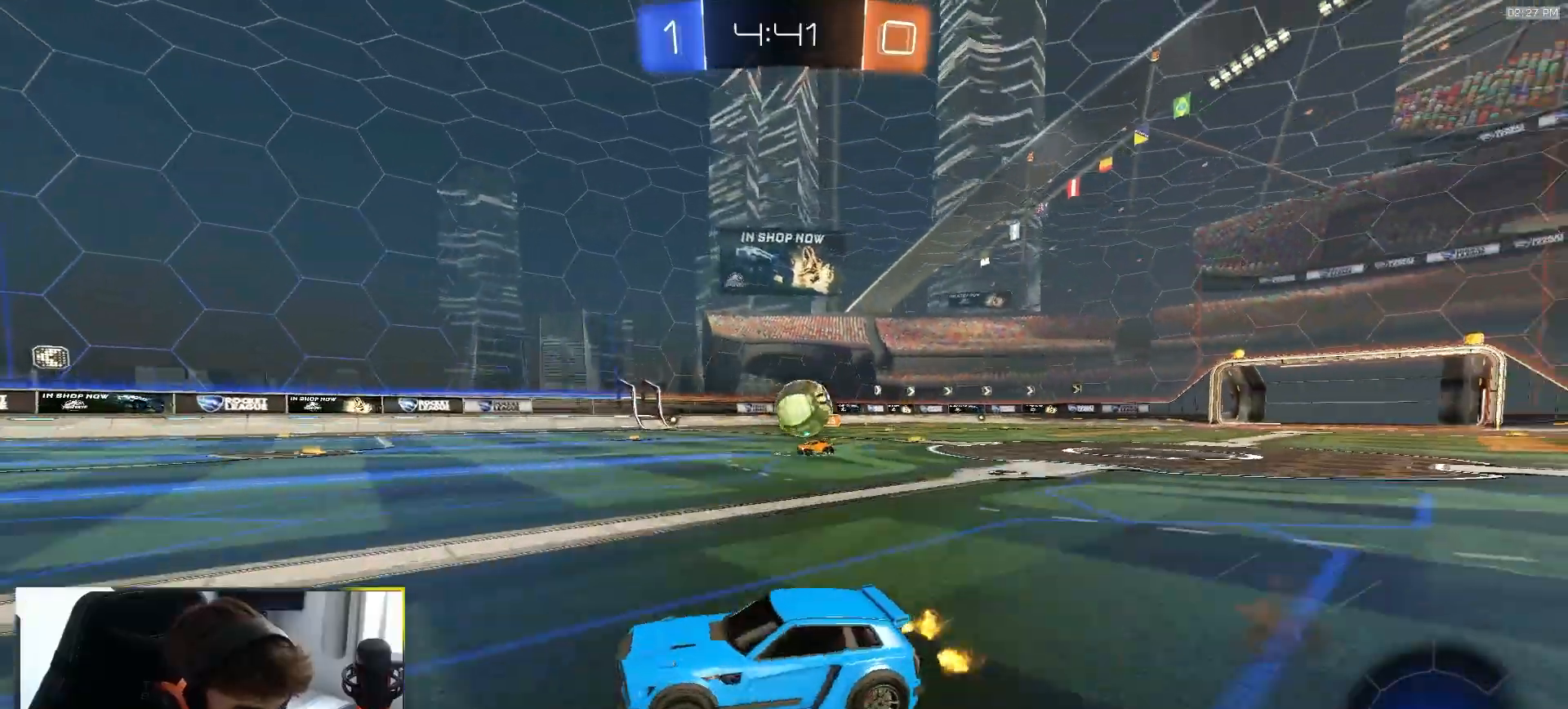
{"dt_ms": 500, "buttons": ["L2"], "left_stick": "right", "right_stick": "center", "events": [[50, "left_stick", "center"], [183, "left_stick", "left"], [333, "left_stick", "center"], [417, "left_stick", "right"], [450, "L2", "down"]]}
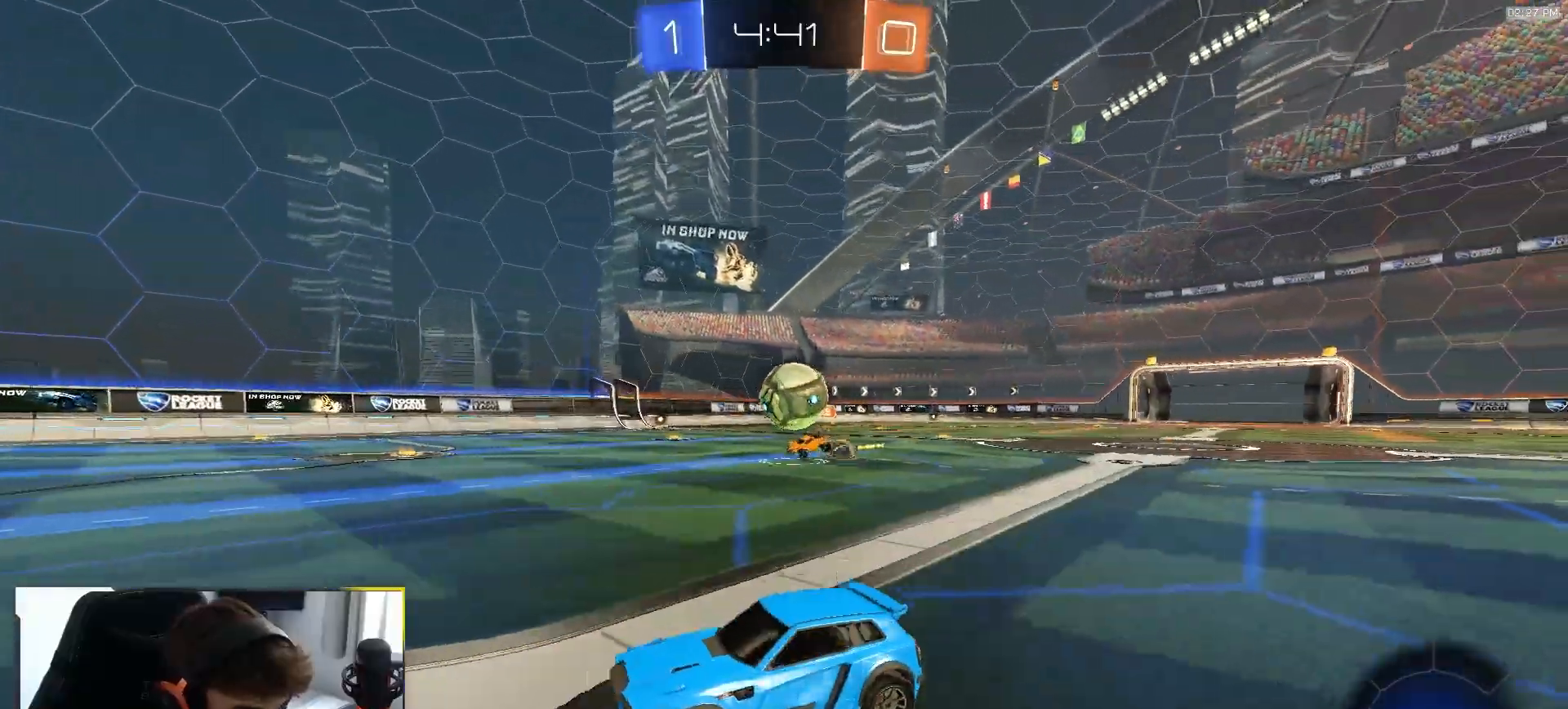
{"dt_ms": 500, "buttons": ["R2"], "left_stick": "center", "right_stick": "center", "events": [[83, "R2", "down"], [83, "left_stick", "center"], [117, "L2", "up"], [133, "left_stick", "left"], [233, "CROSS", "down"], [250, "left_stick", "down"], [283, "R1", "down"], [317, "L1", "down"], [433, "L1", "up"], [467, "CROSS", "up"], [467, "left_stick", "center"], [483, "R1", "up"]]}
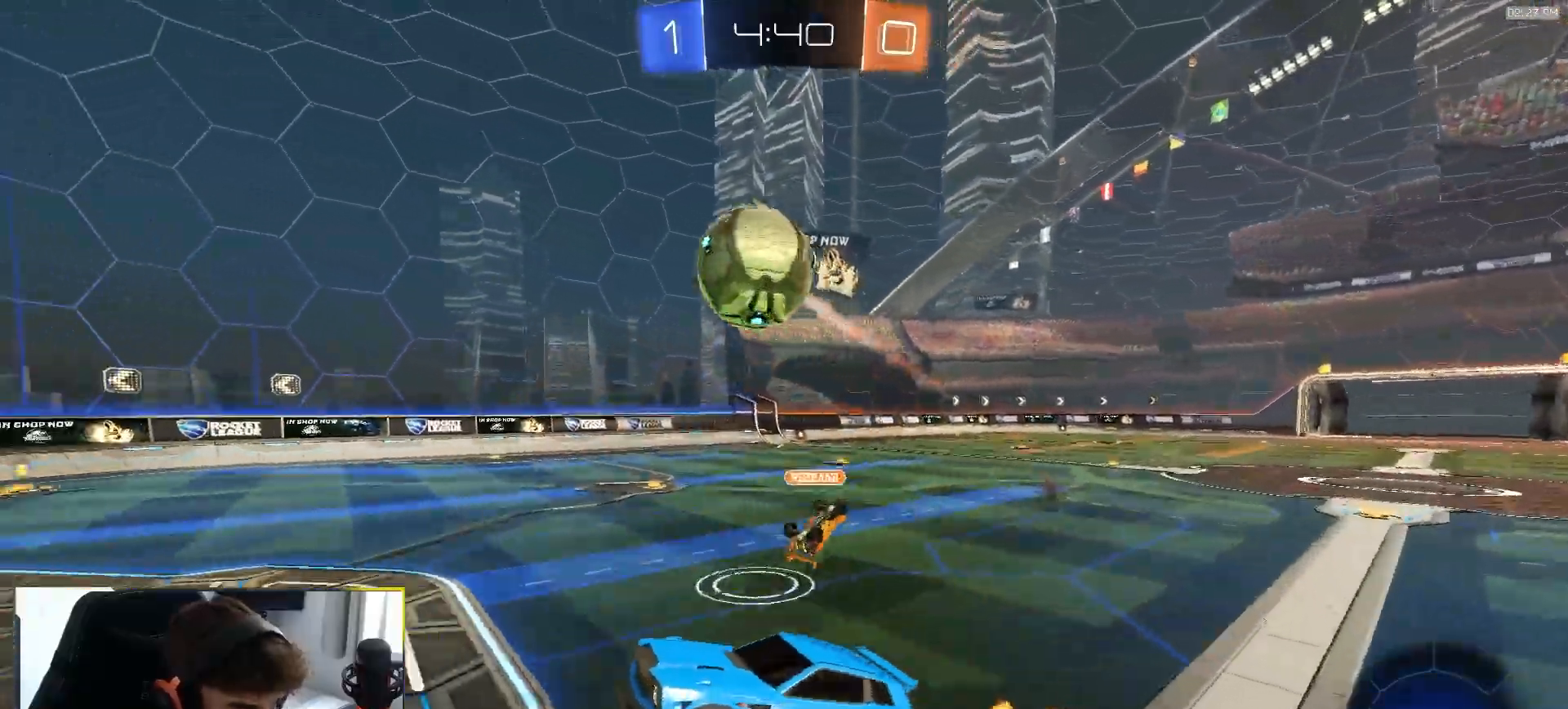
{"dt_ms": 500, "buttons": [], "left_stick": "center", "right_stick": "center", "events": [[50, "R2", "up"], [67, "left_stick", "up"], [117, "L2", "down"], [267, "left_stick", "center"], [333, "R2", "down"], [350, "TRIANGLE", "down"], [367, "L2", "up"], [367, "left_stick", "right"], [417, "R2", "up"], [433, "TRIANGLE", "up"], [483, "left_stick", "center"]]}